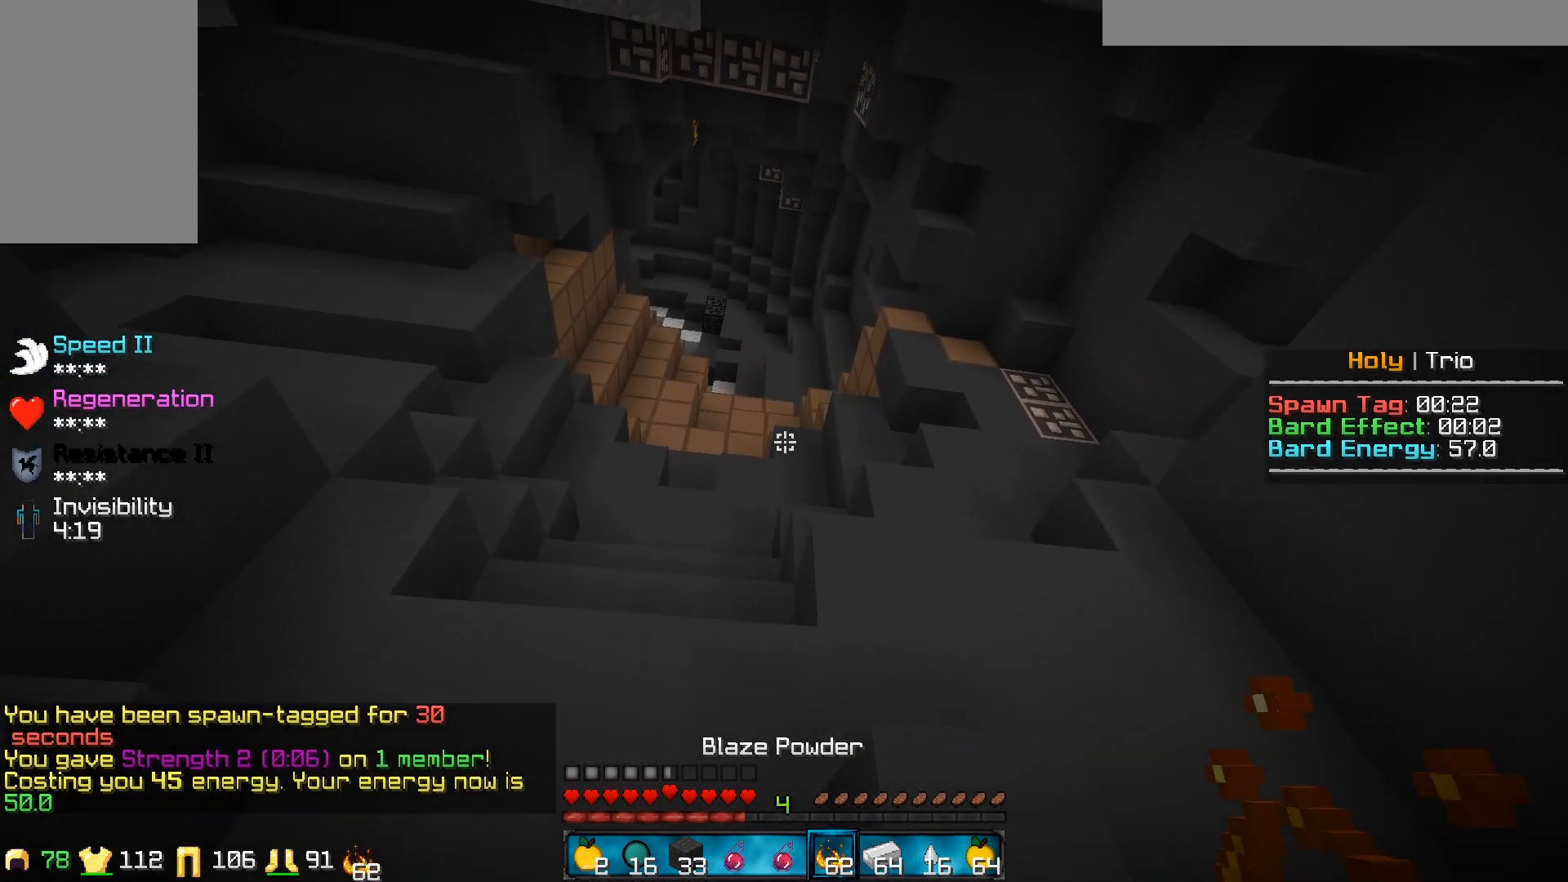
Gameplay with keyboard and mouse; each line is a JSON object with the keys and mouse buttons held at the frame after it. "events" lists presses ("down") and releases ("up") of "a", "d", "s", "w", "mouse_left" and "mouse_right" between this image and that frame as [ms after this image, input, new state], when the widget could be followed in between. "mouse_left", "mouse_right" = the "left", "right" buttons of the "mouse" list. No other keys are recorded. Fast repeated clicks can show as one long hold. Mouse movement is not recorded.
{"keys": ["w"], "mouse": [], "events": [[317, "a", "up"]]}
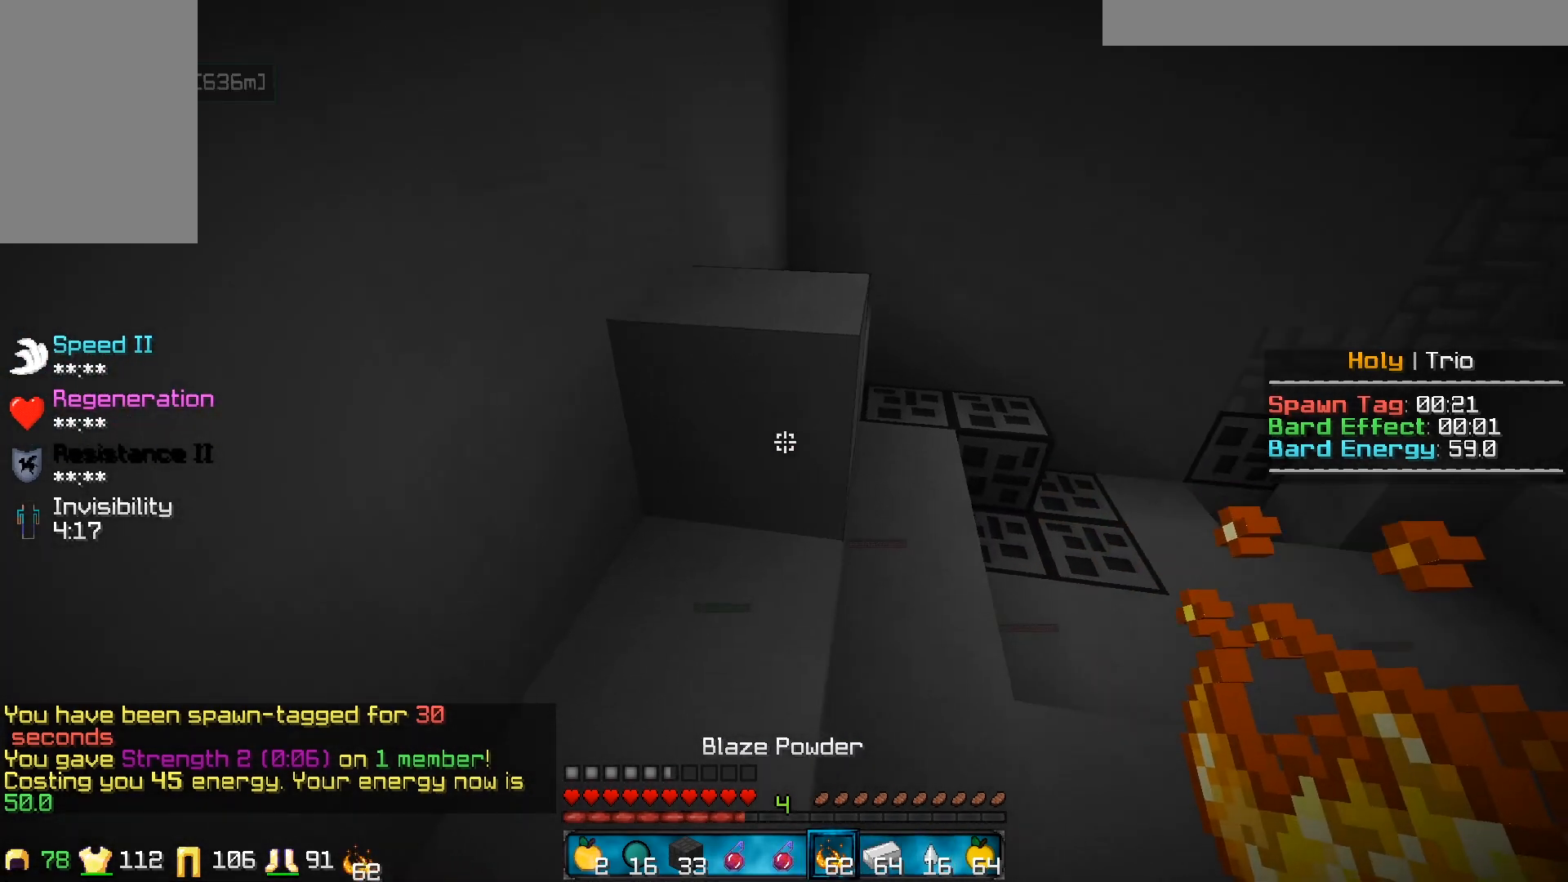
{"keys": ["w"], "mouse": [], "events": []}
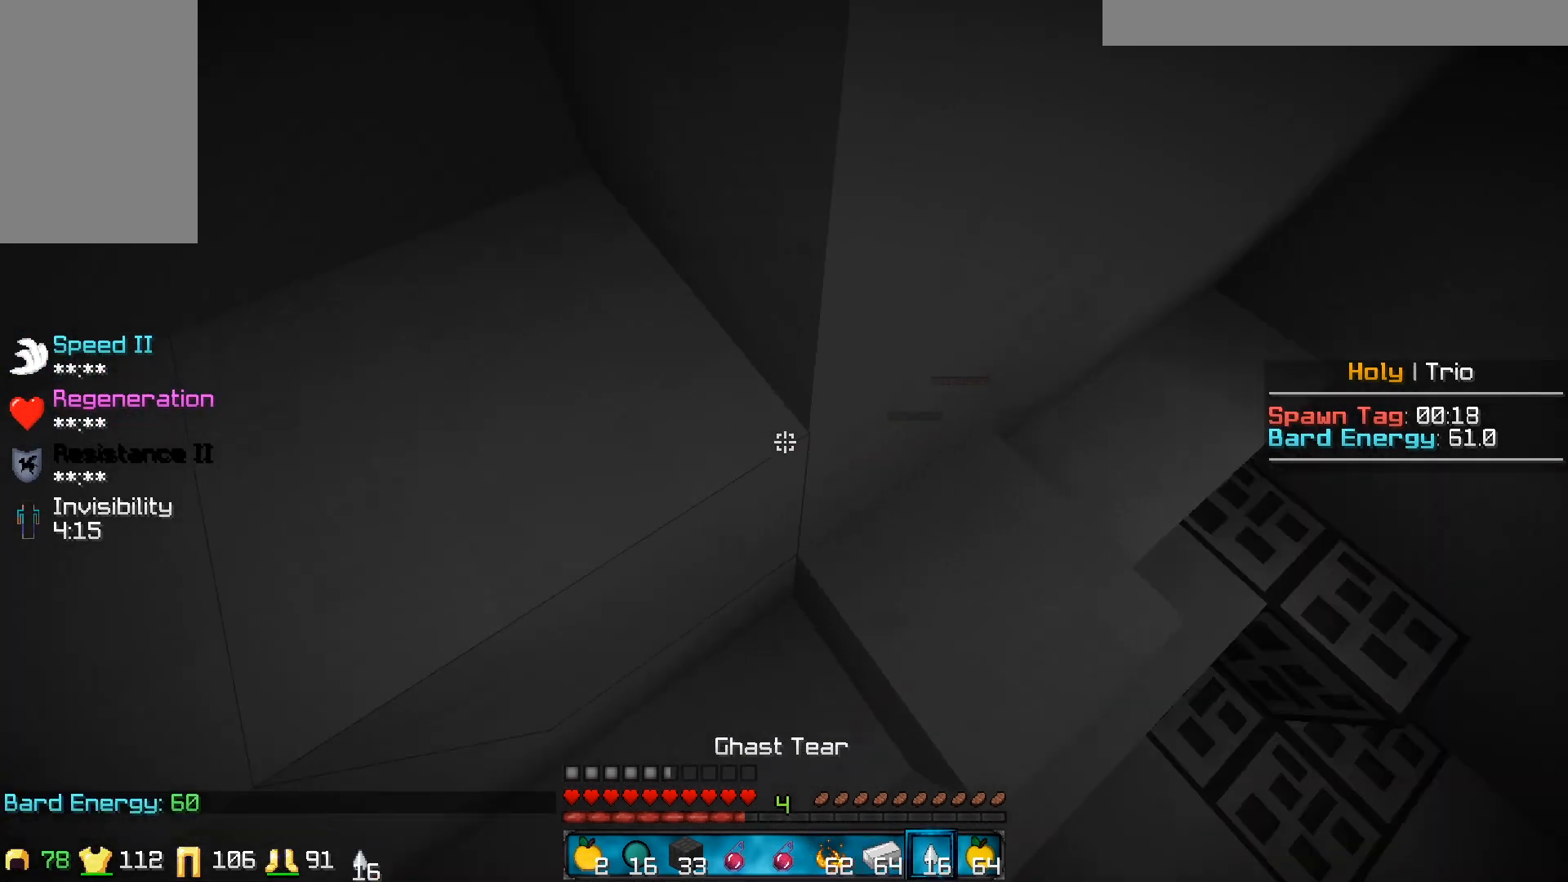
{"keys": ["w"], "mouse": [], "events": [[67, "a", "down"], [200, "a", "up"]]}
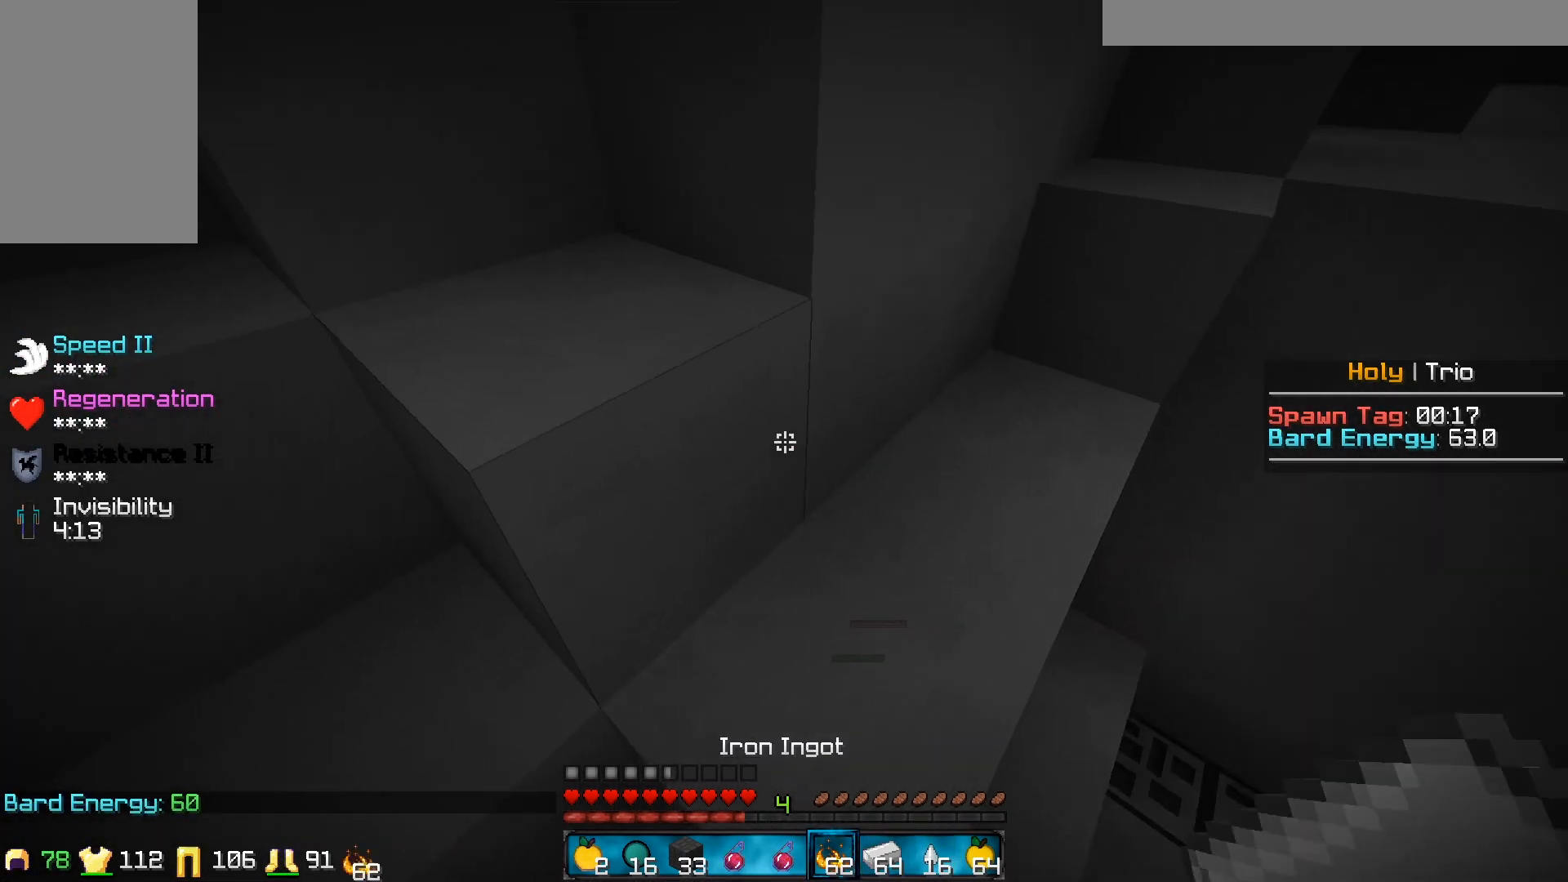
{"keys": ["w"], "mouse": [], "events": [[133, "a", "down"], [417, "a", "up"]]}
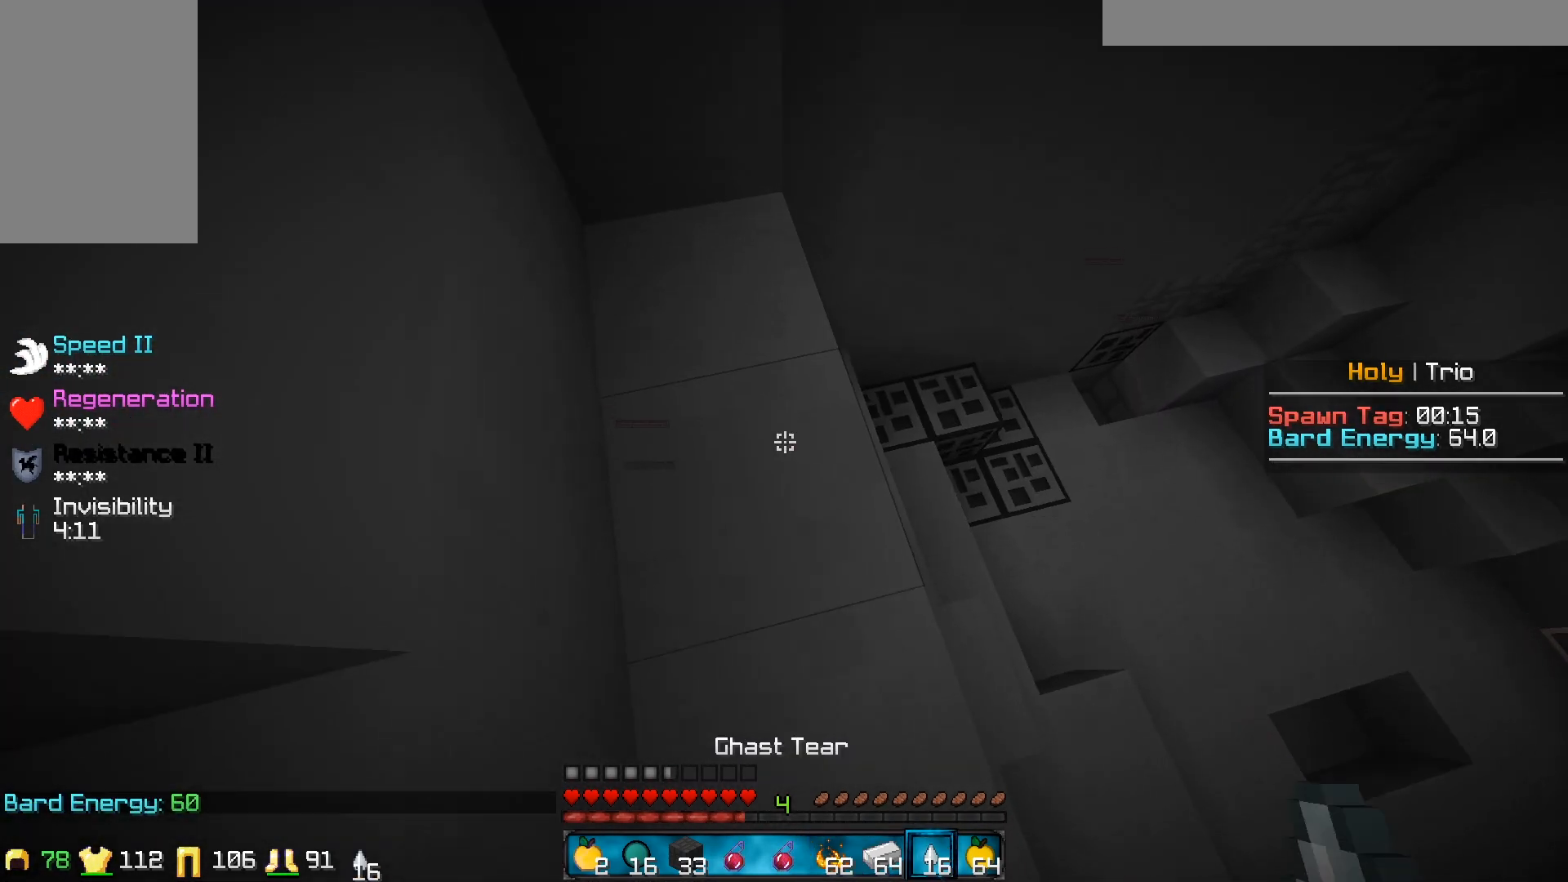
{"keys": ["w"], "mouse": [], "events": []}
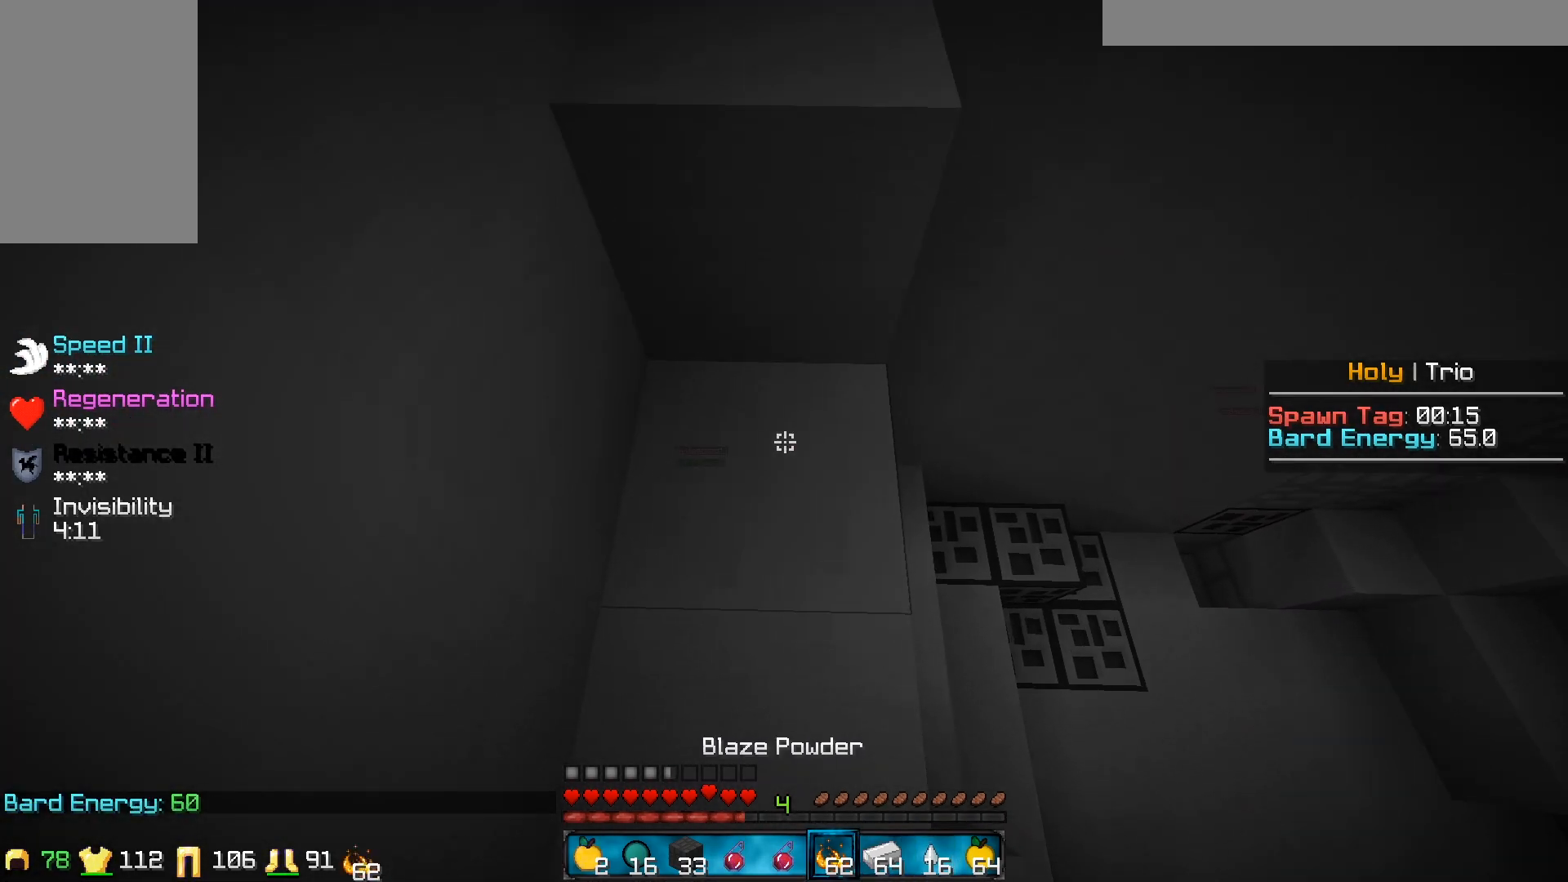
{"keys": ["w"], "mouse": [], "events": []}
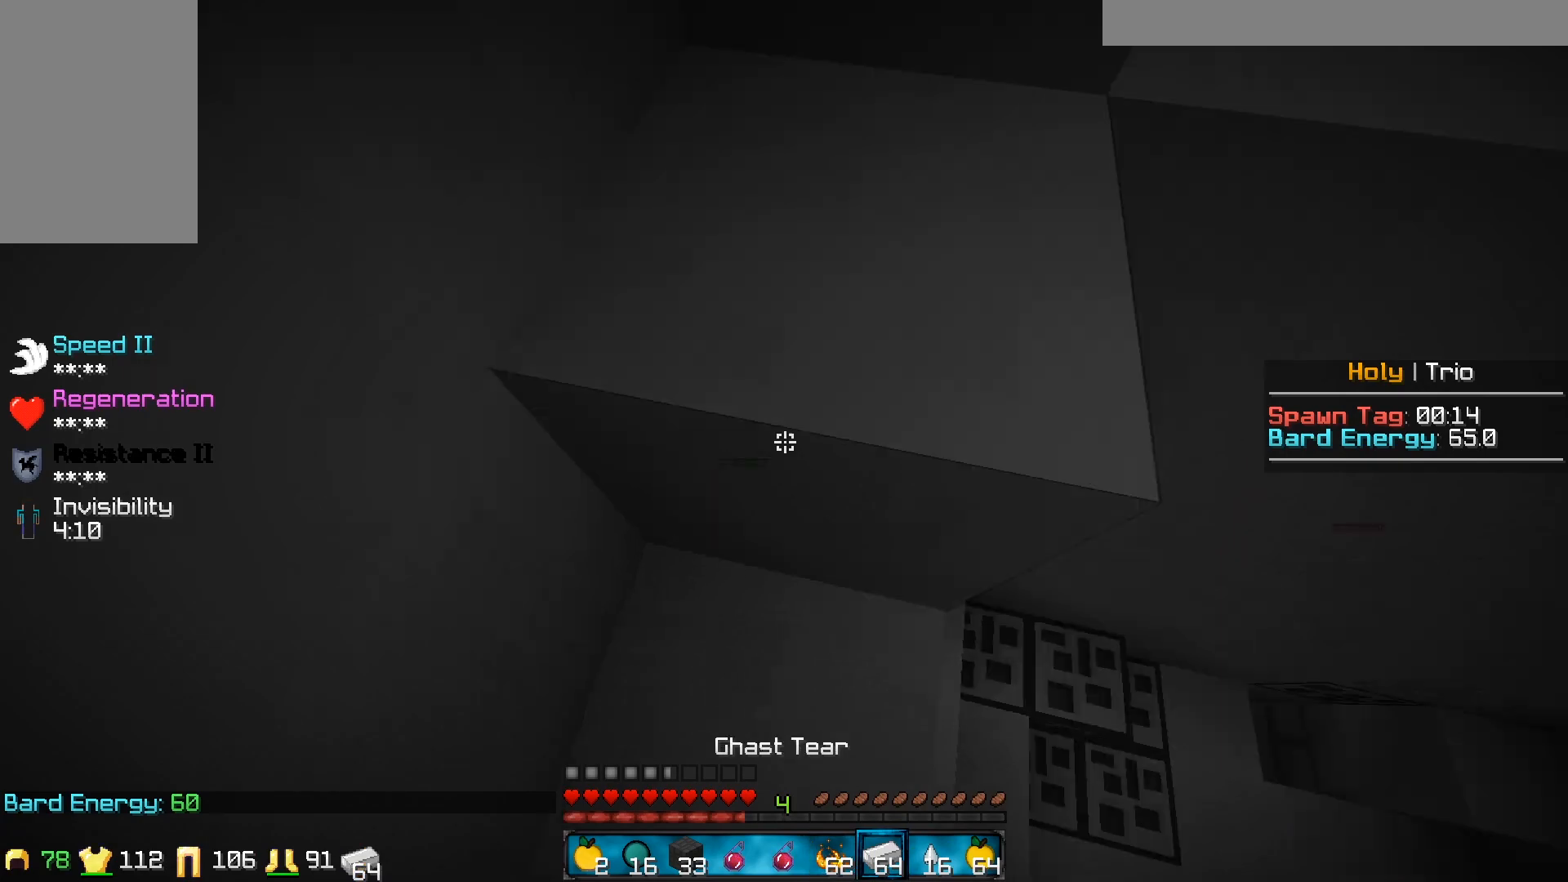
{"keys": ["w"], "mouse": [], "events": []}
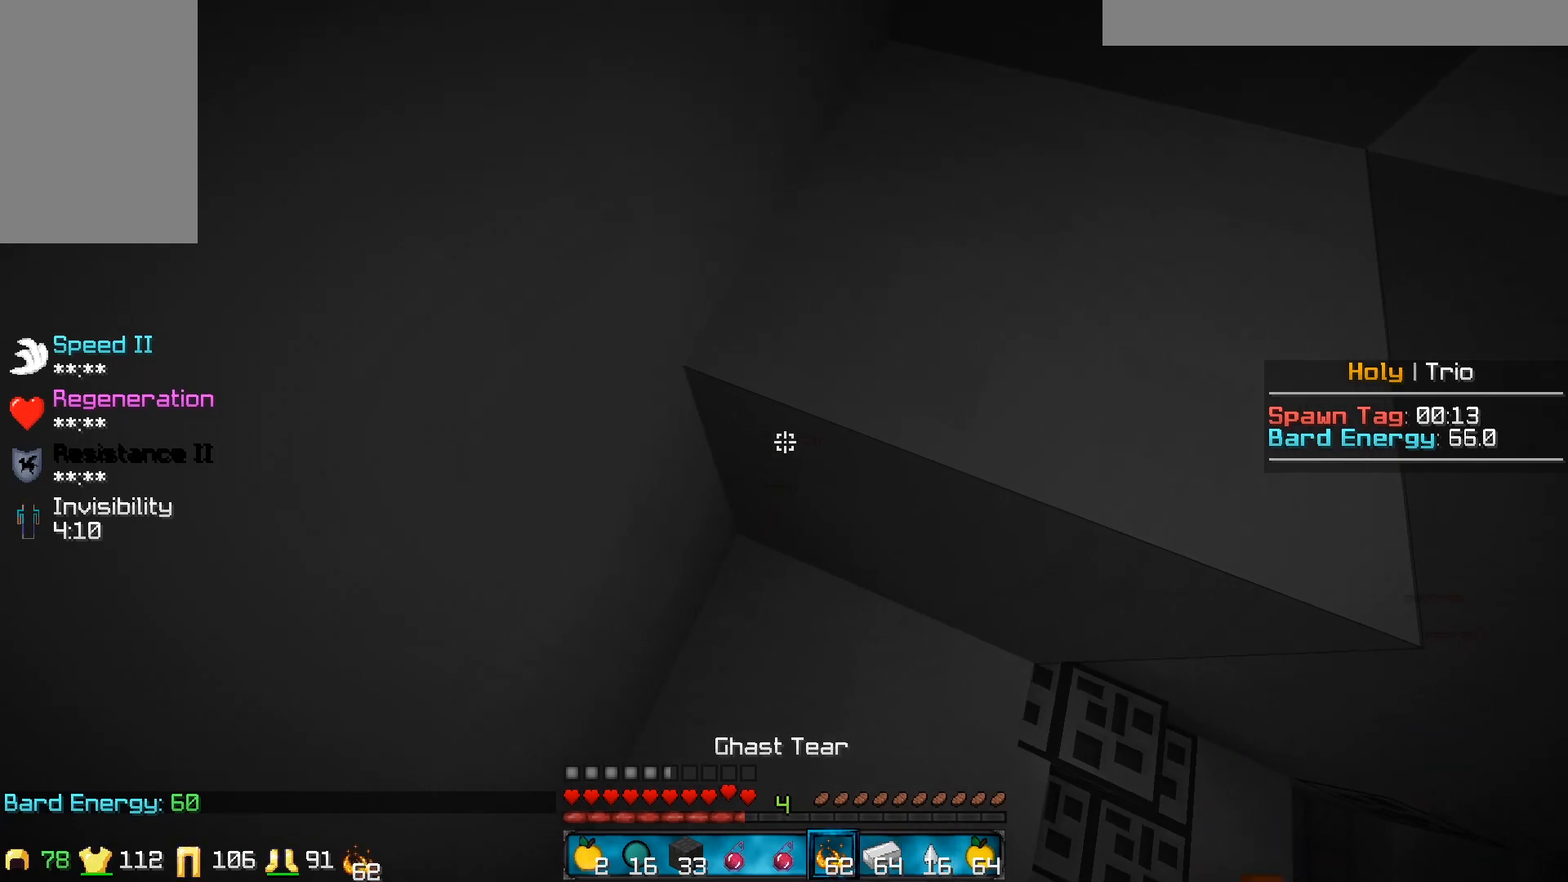
{"keys": ["w"], "mouse": [], "events": []}
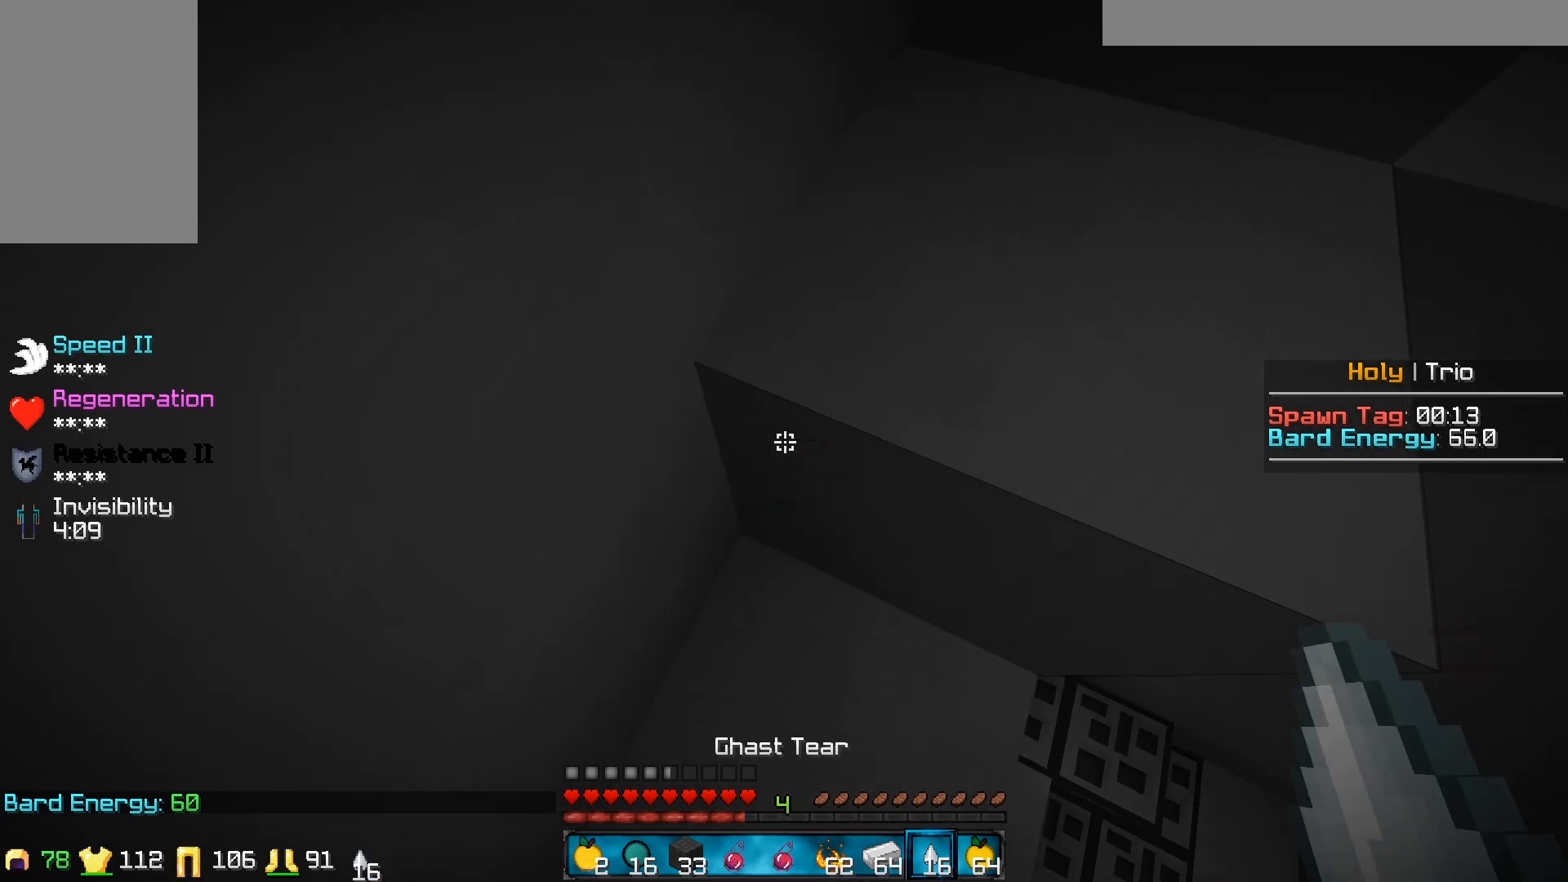
{"keys": ["w"], "mouse": [], "events": []}
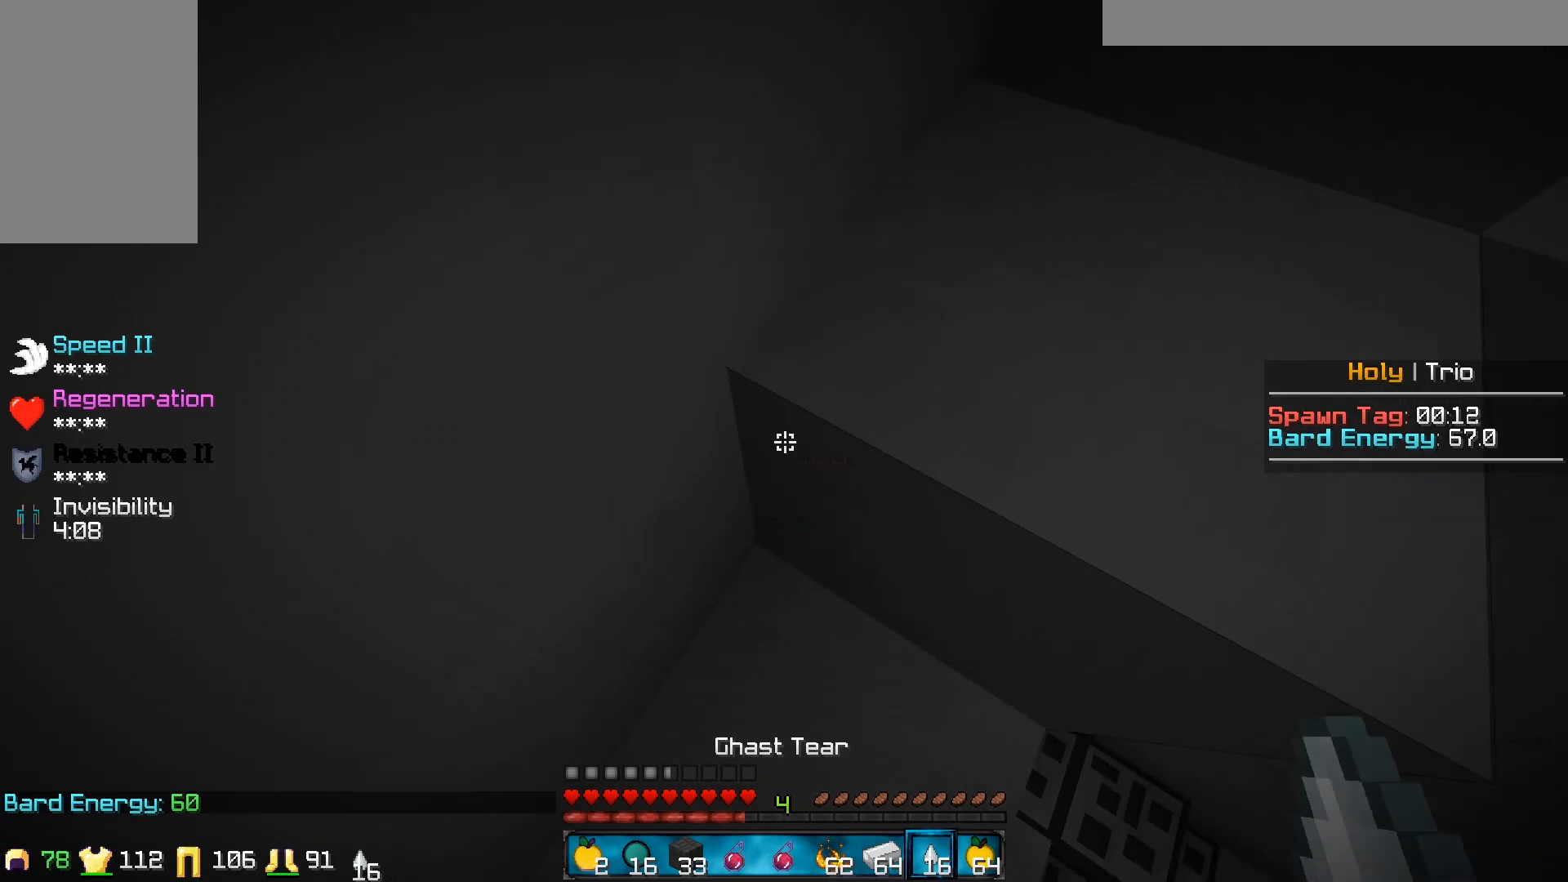
{"keys": ["w"], "mouse": [], "events": []}
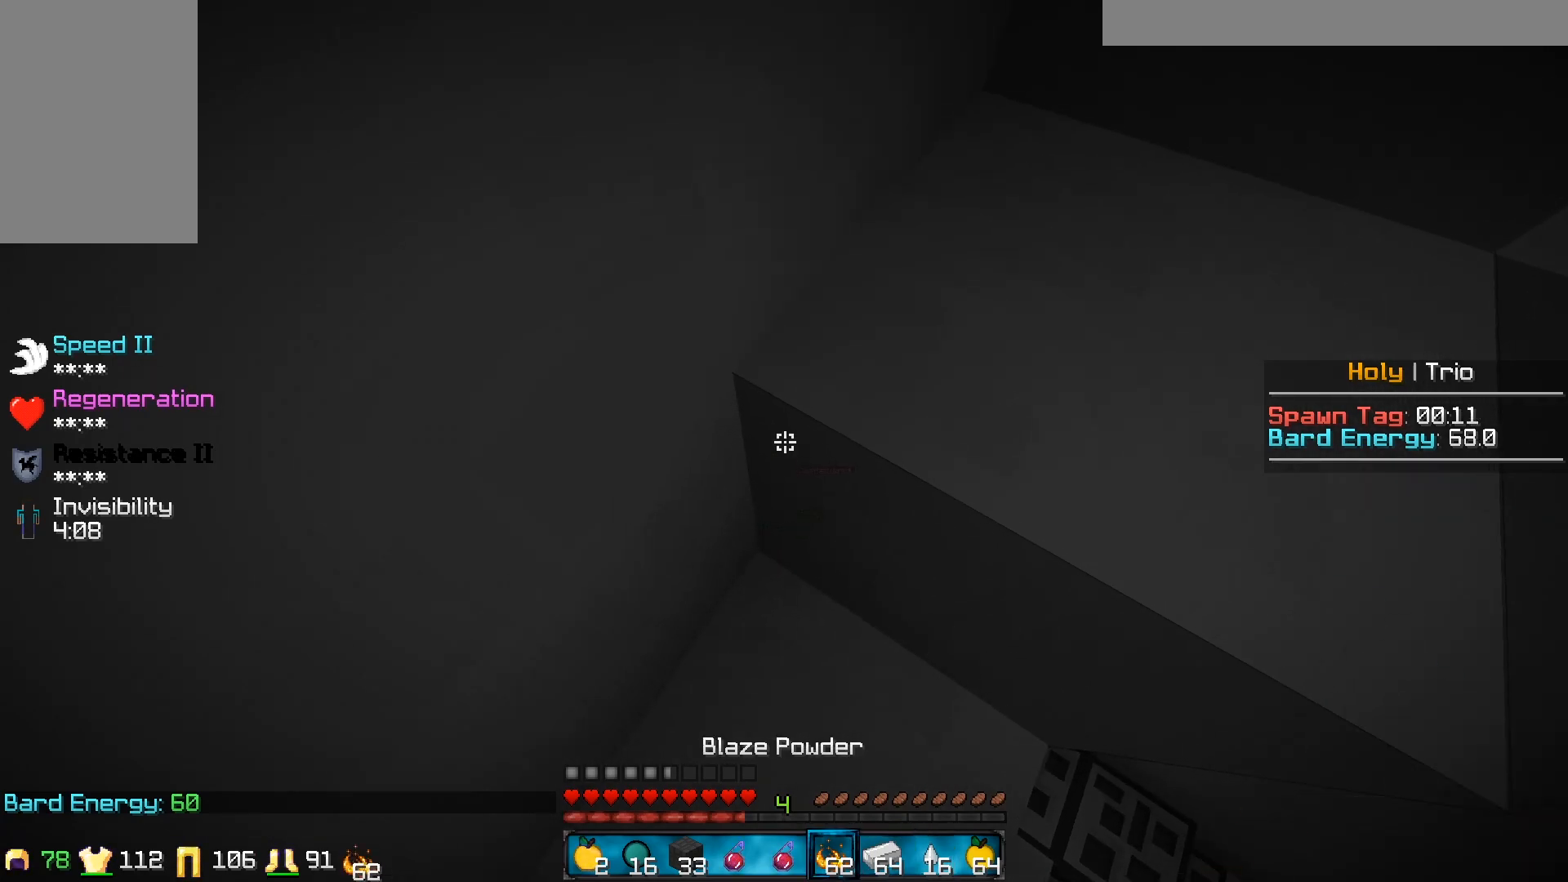
{"keys": ["w"], "mouse": [], "events": []}
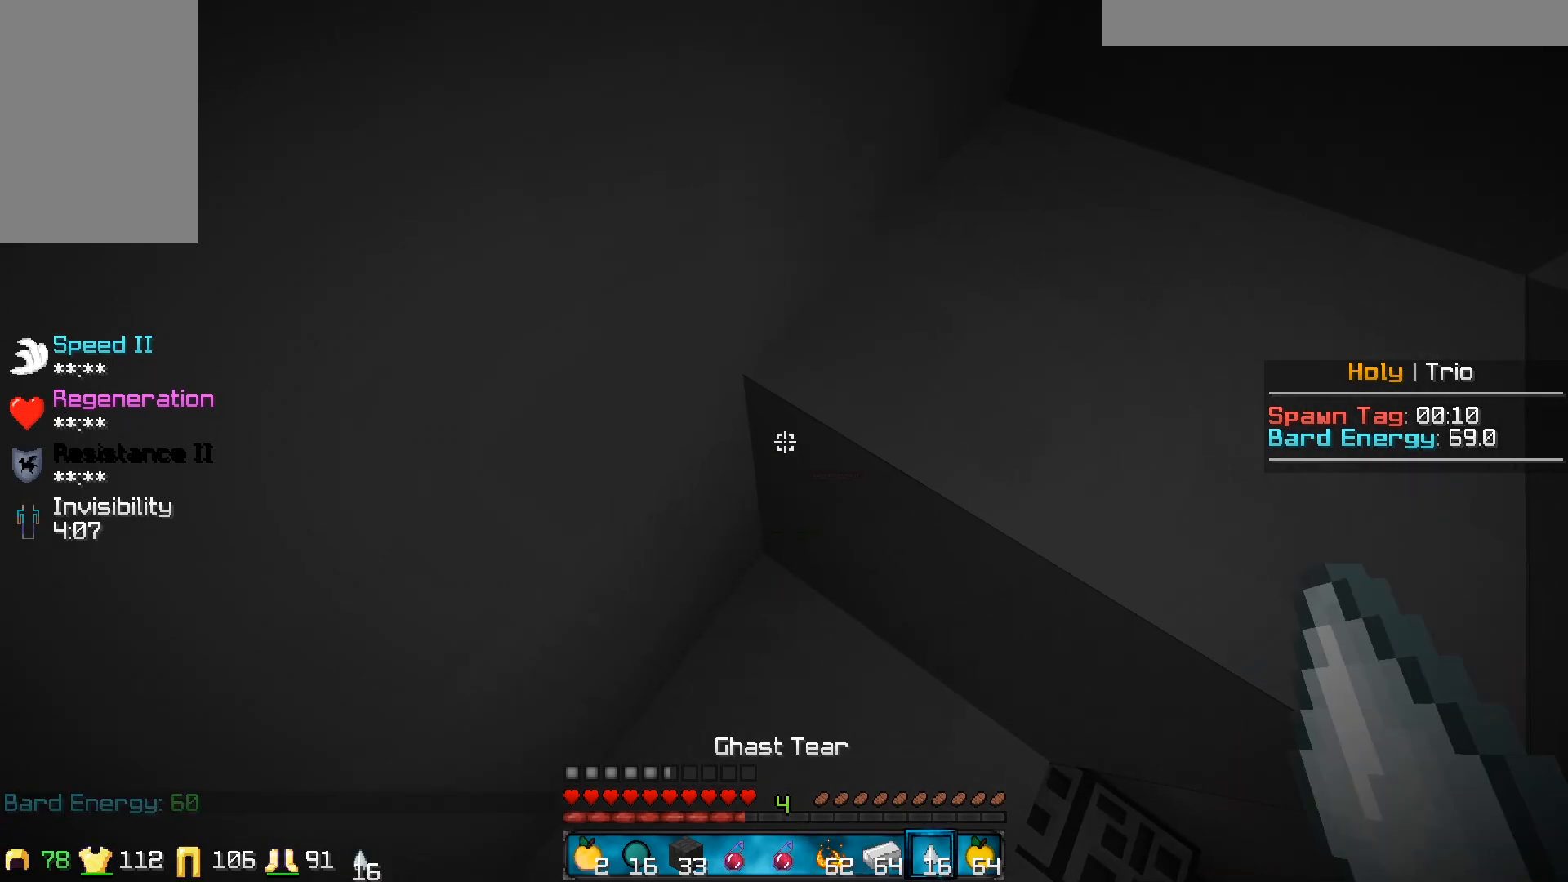
{"keys": ["w"], "mouse": [], "events": []}
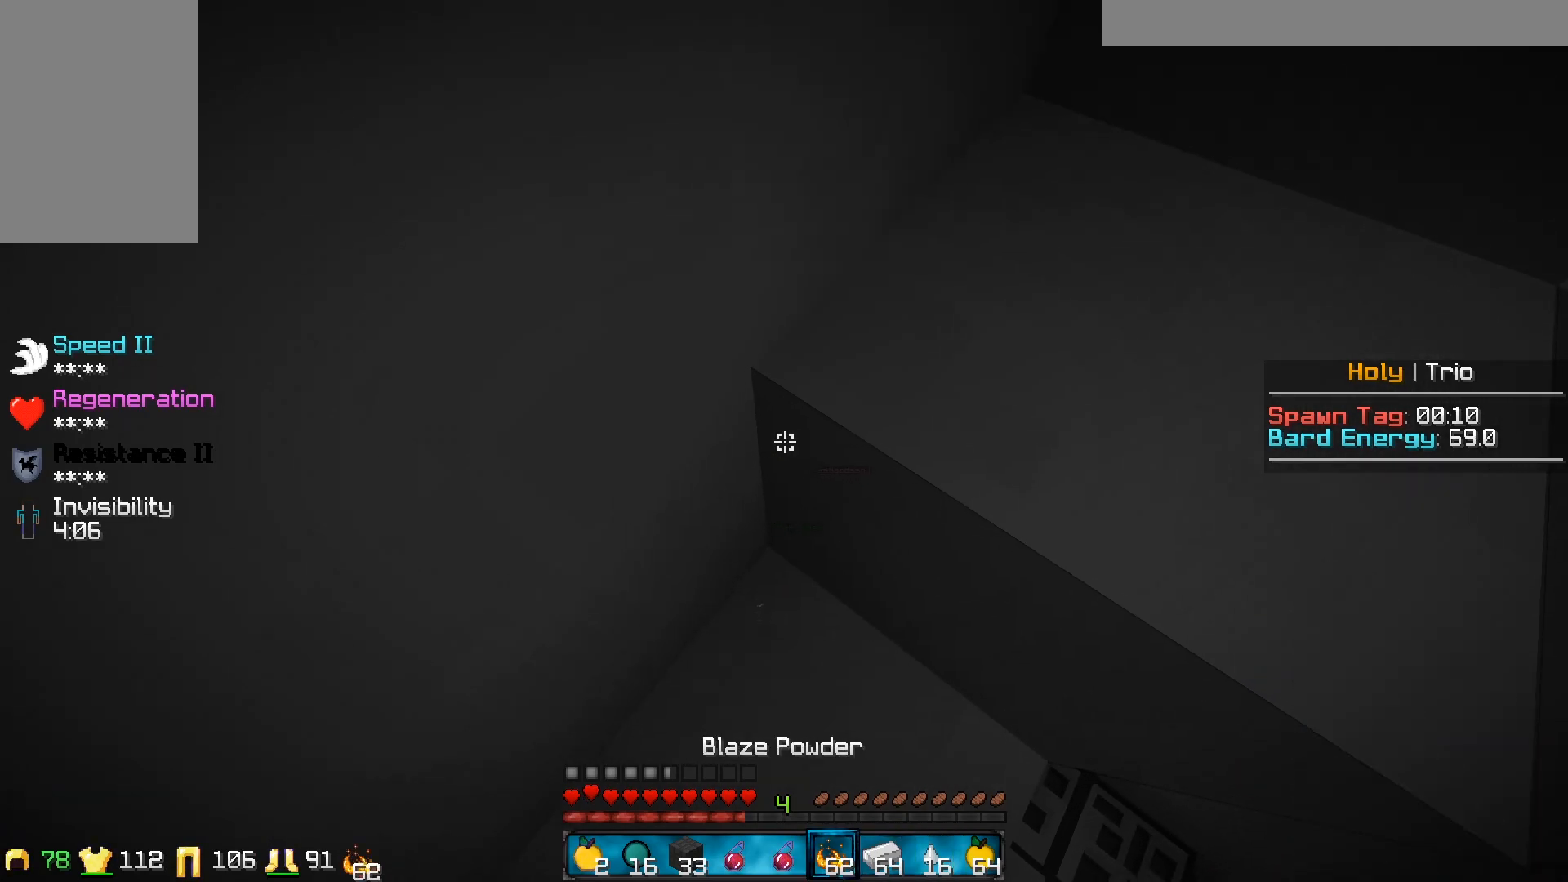
{"keys": ["w"], "mouse": [], "events": []}
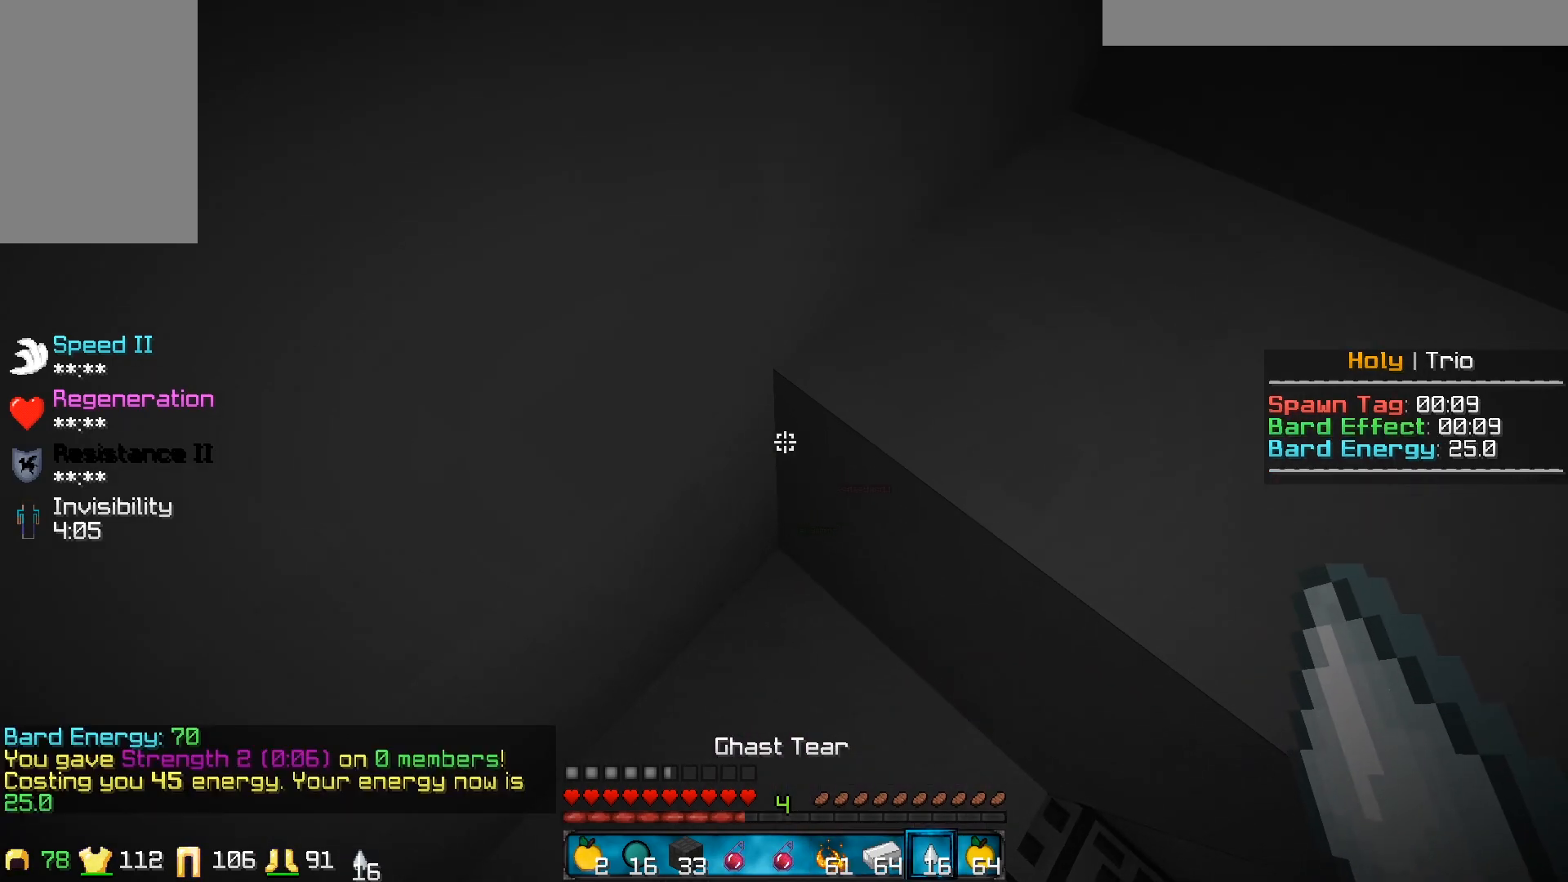
{"keys": ["w"], "mouse": [], "events": []}
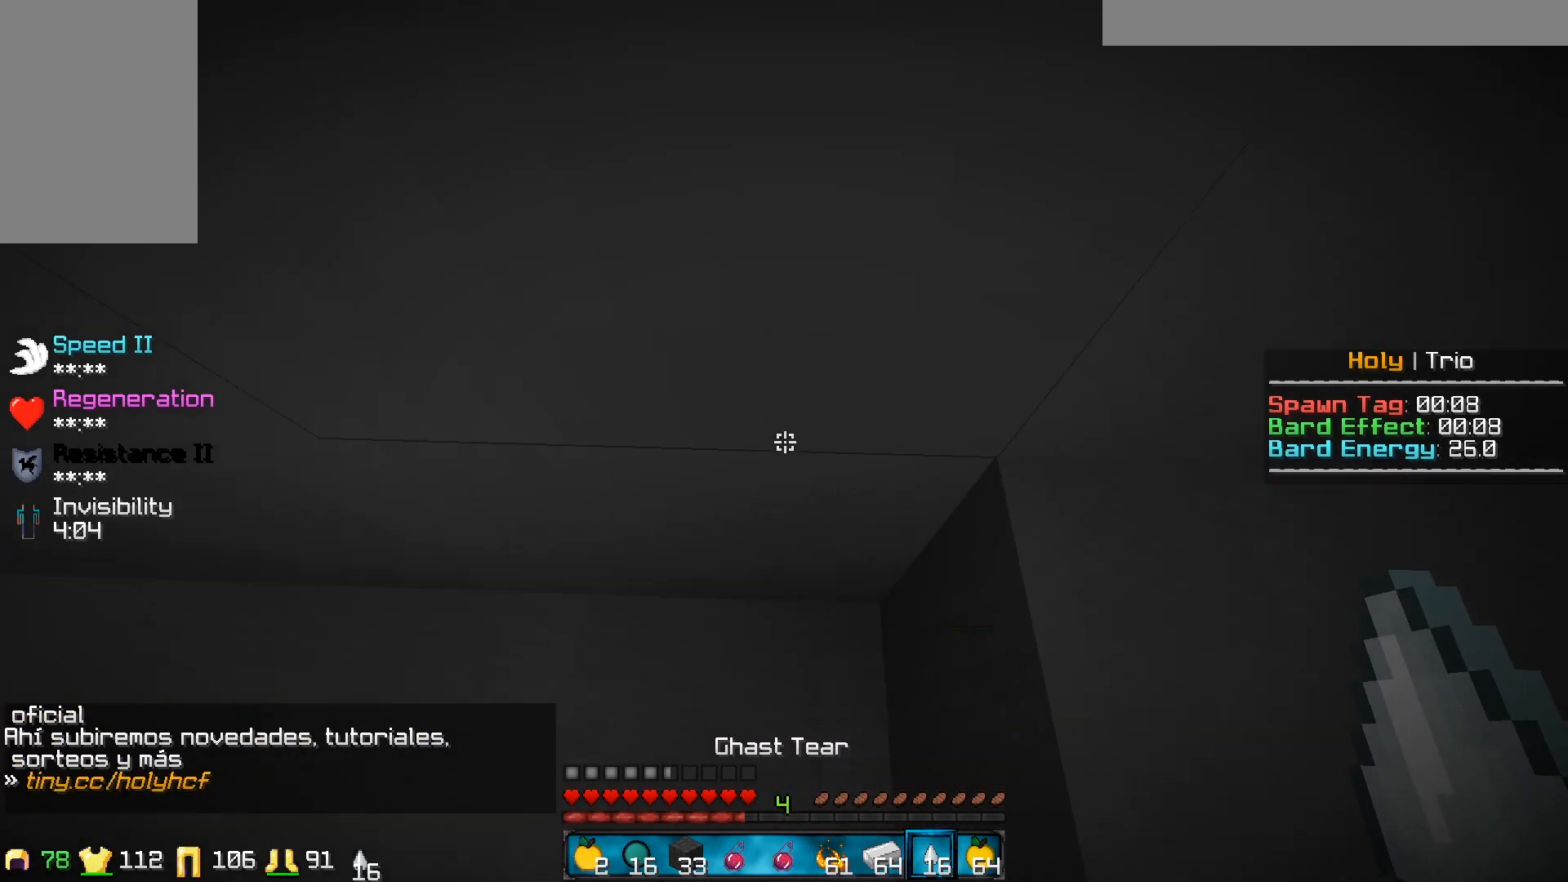
{"keys": ["w"], "mouse": [], "events": []}
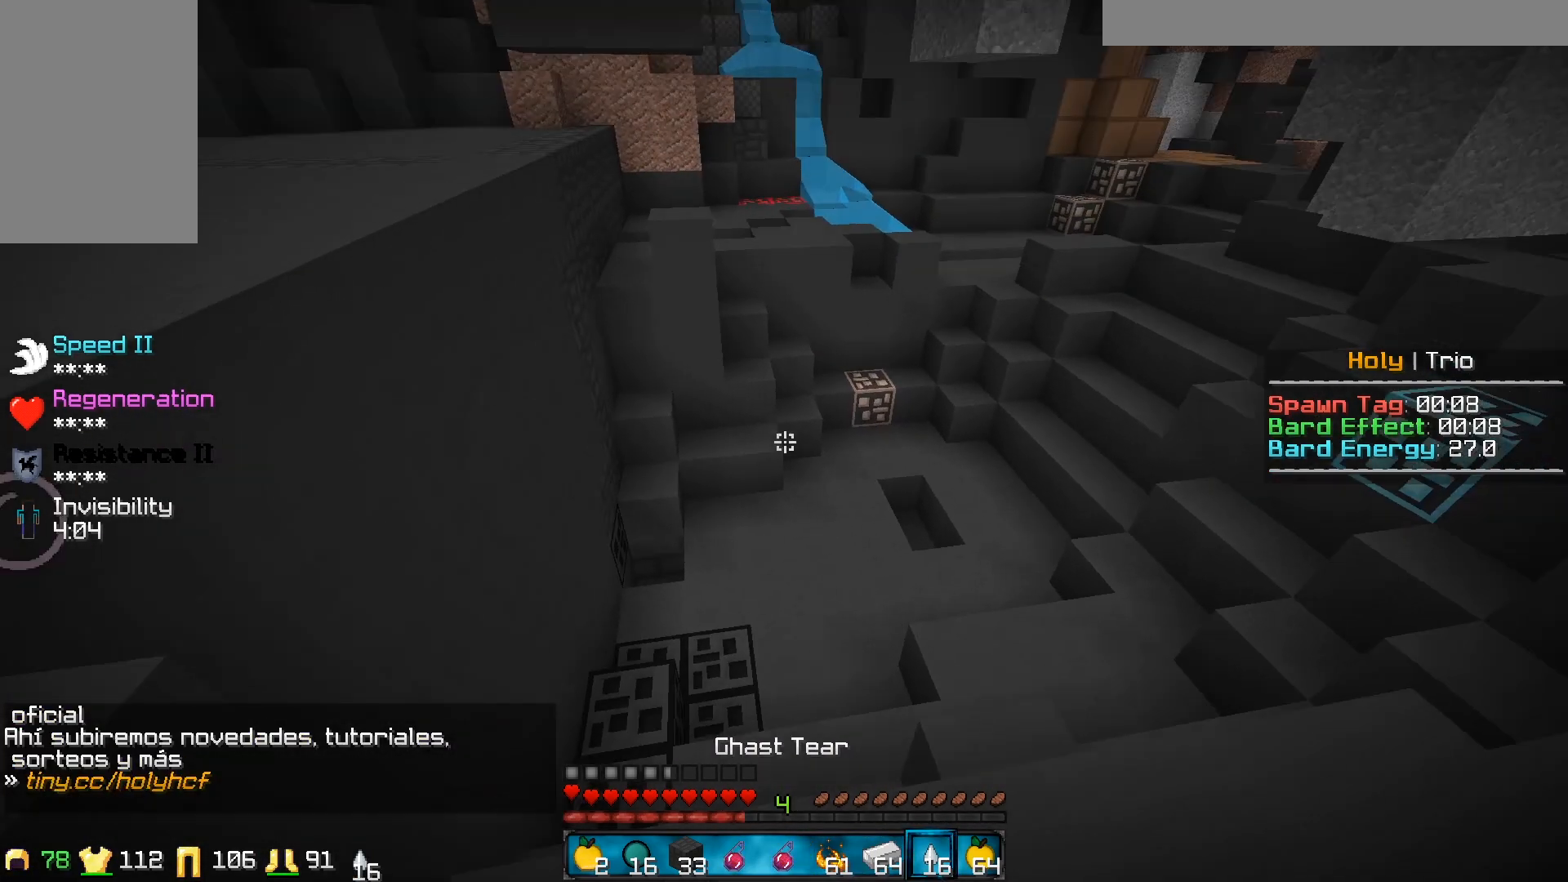
{"keys": ["w"], "mouse": [], "events": []}
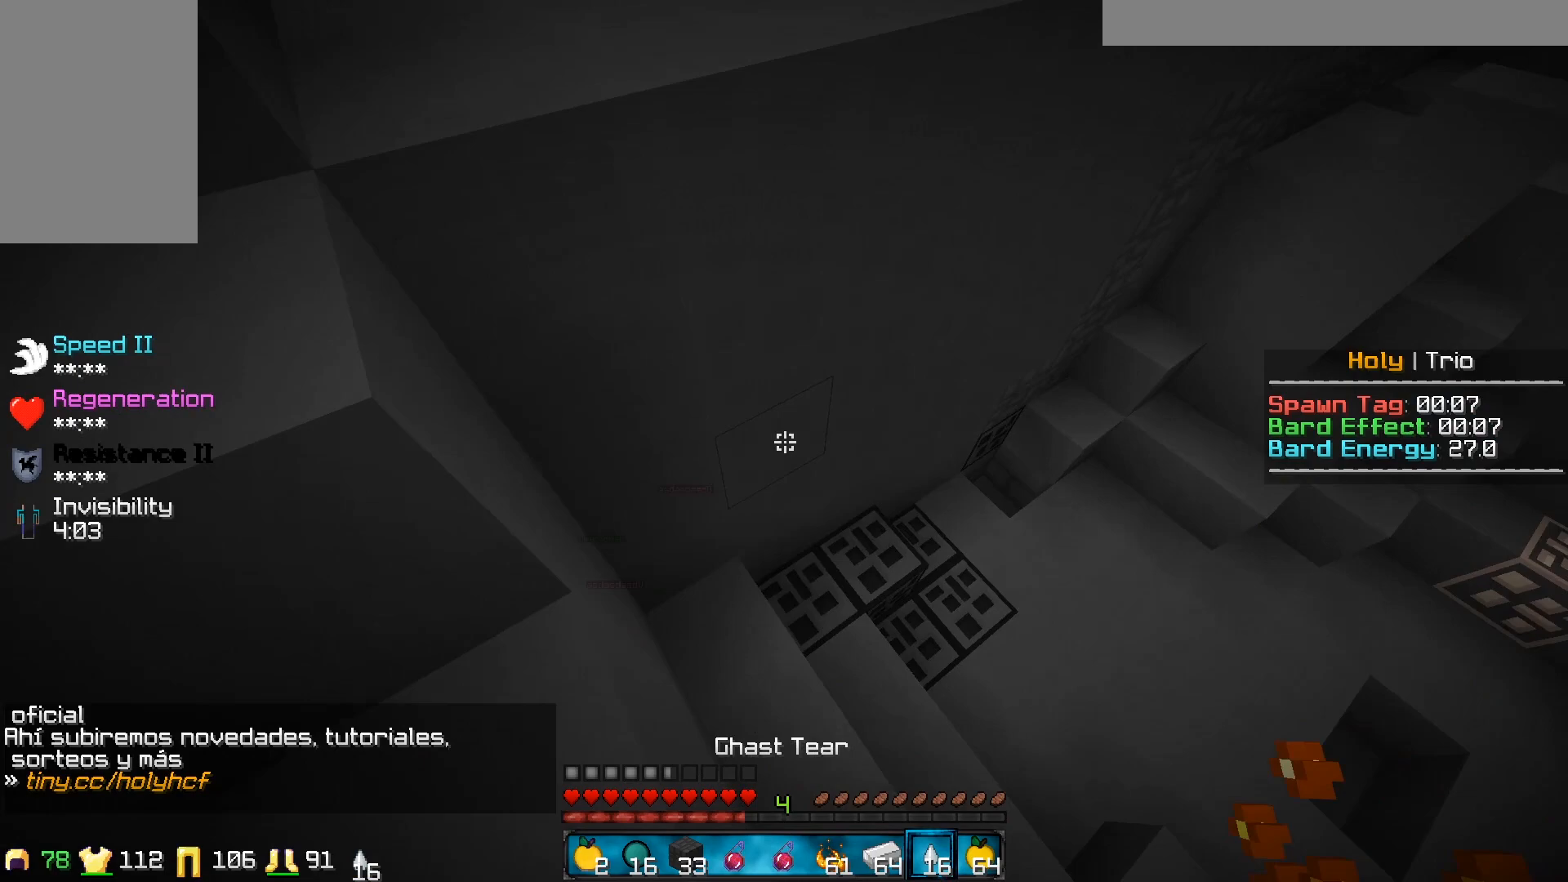
{"keys": ["w"], "mouse": [], "events": []}
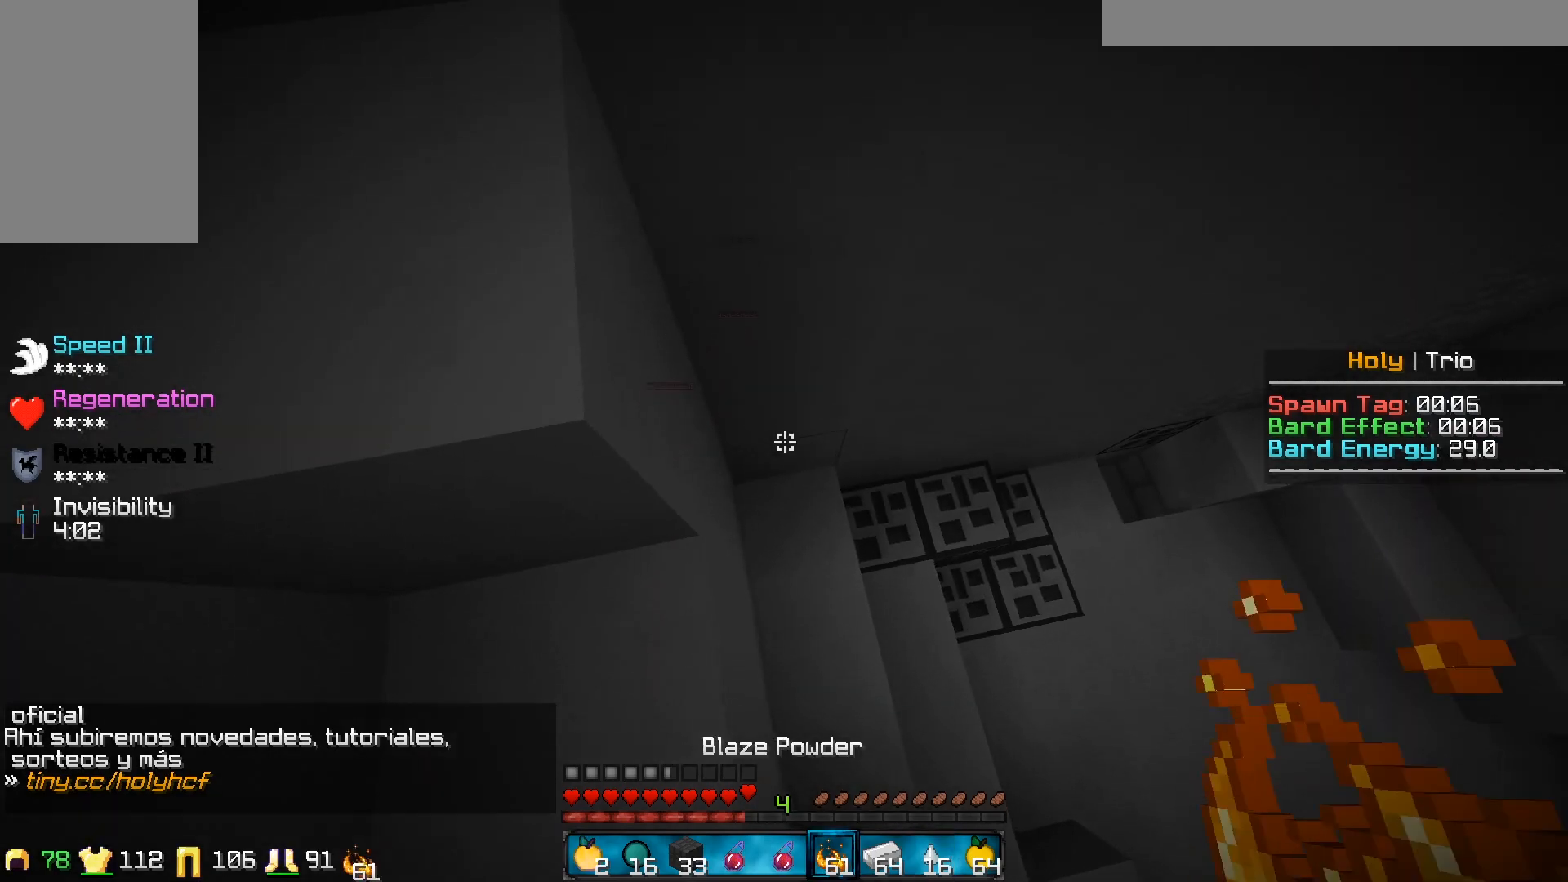
{"keys": ["w"], "mouse": [], "events": [[233, "a", "down"], [383, "a", "up"]]}
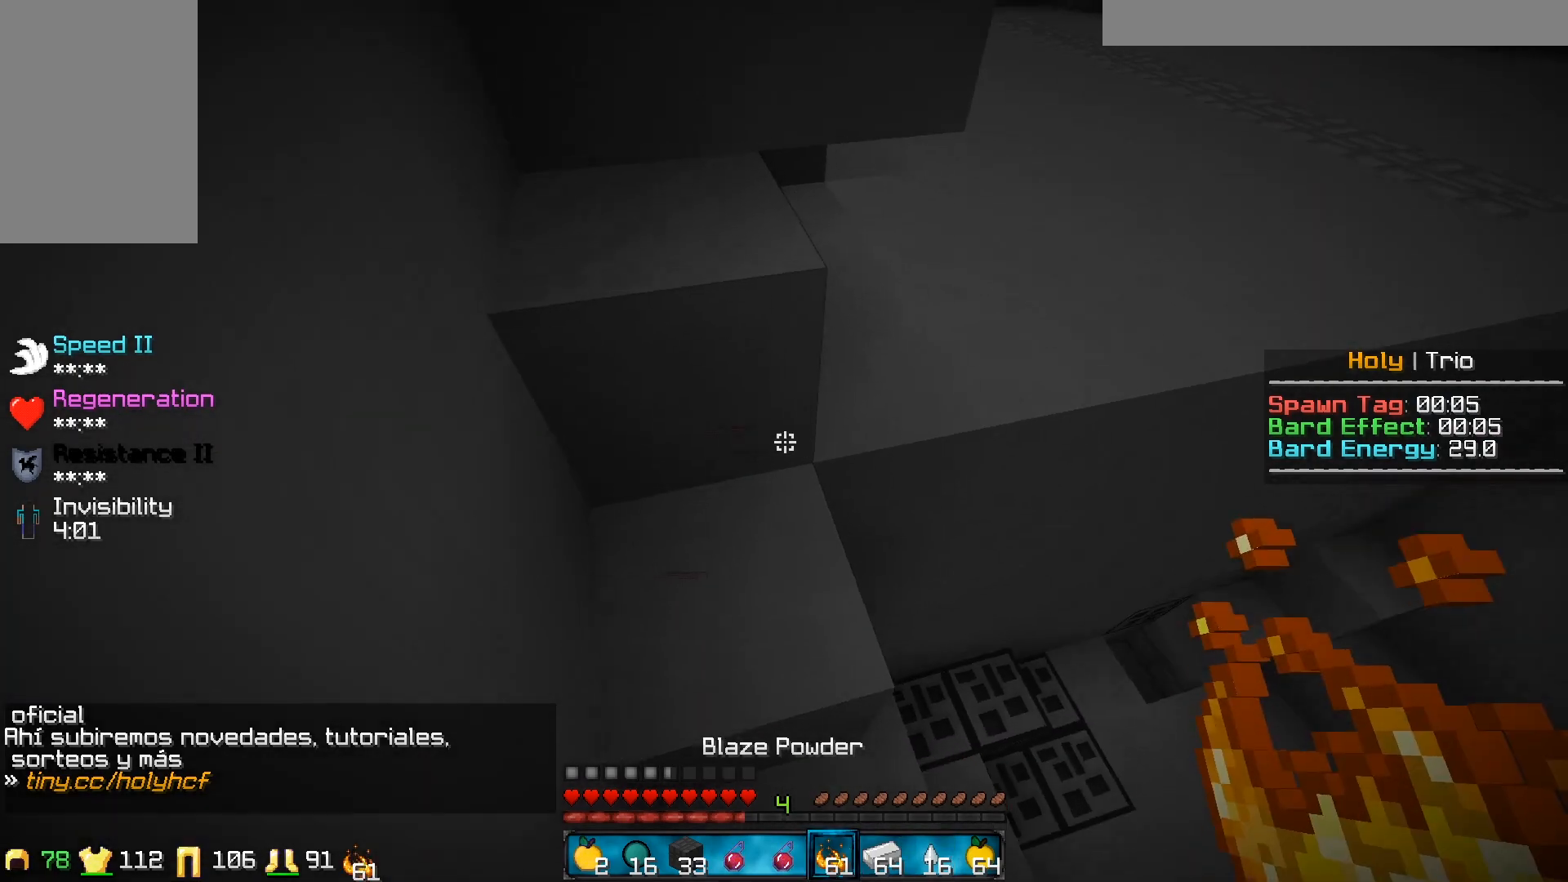
{"keys": ["d", "w"], "mouse": [], "events": [[133, "d", "down"]]}
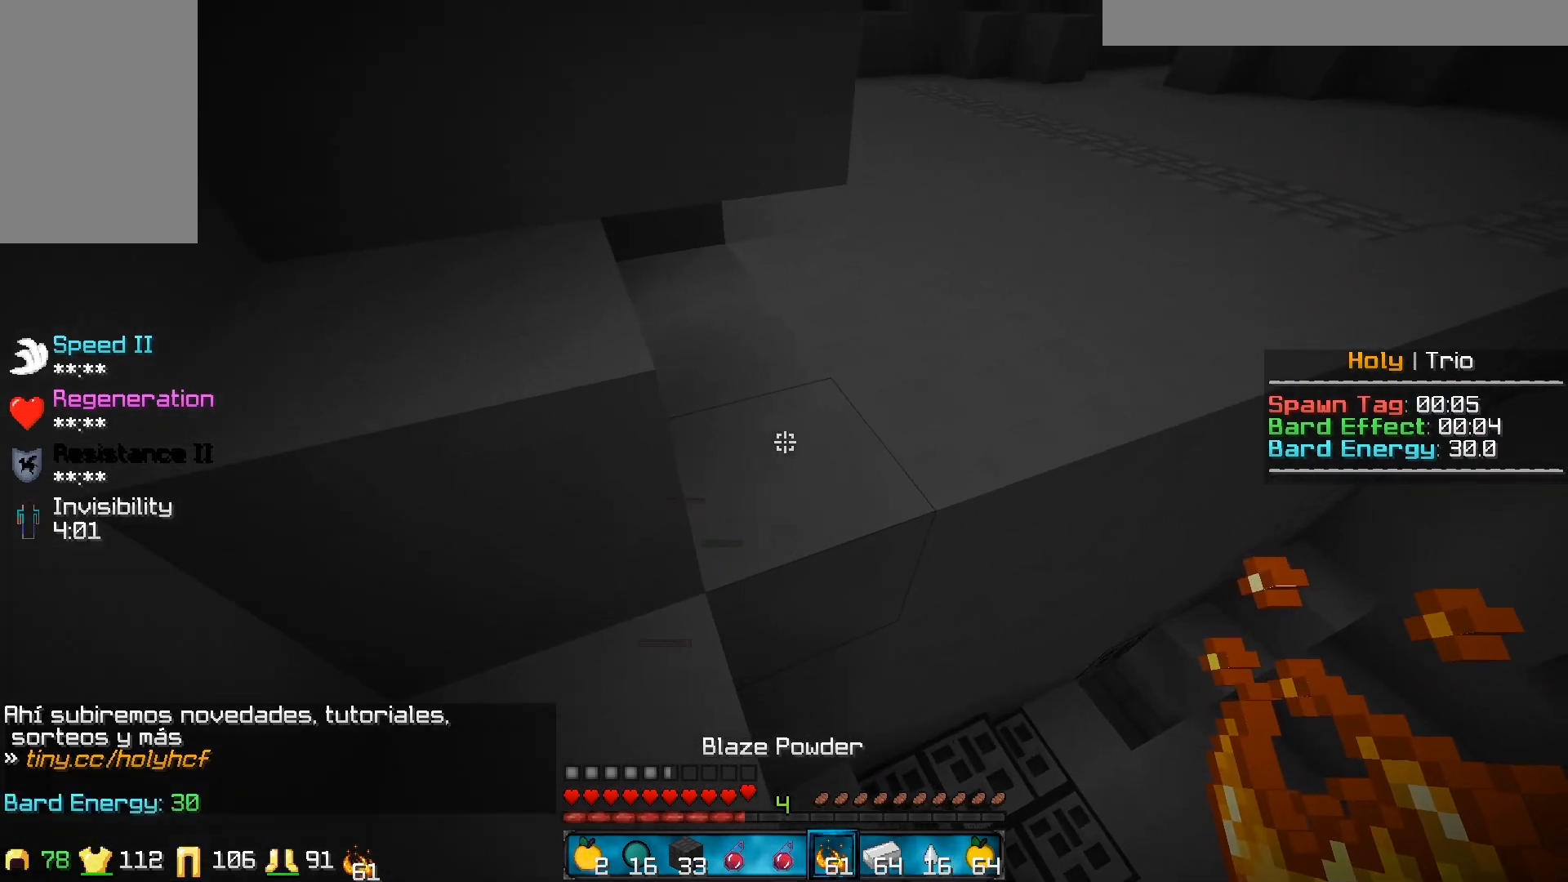
{"keys": ["w"], "mouse": [], "events": [[283, "d", "up"]]}
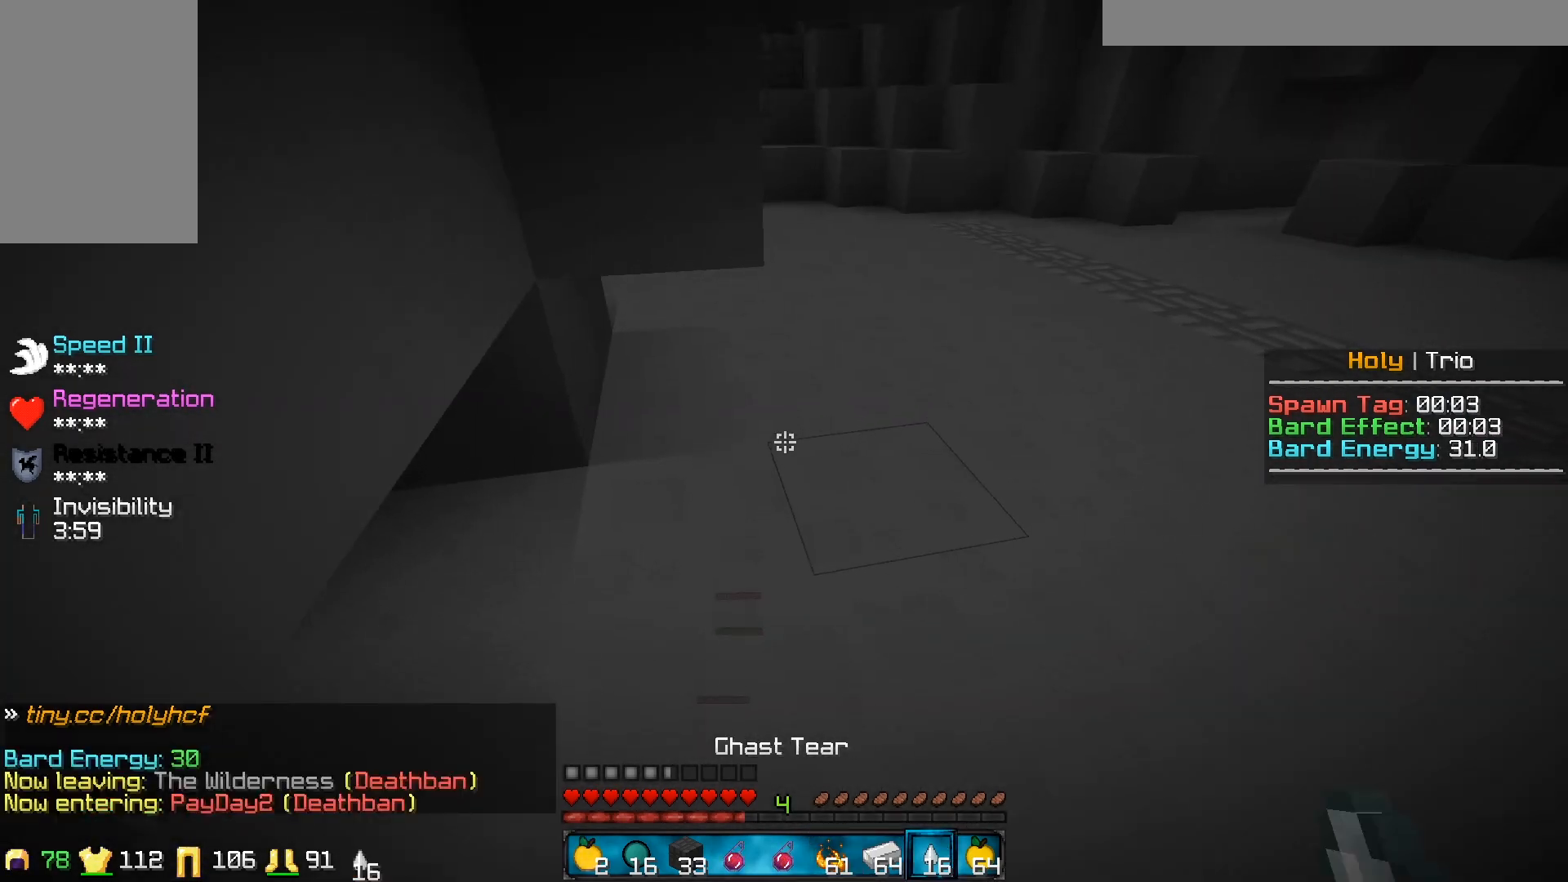
{"keys": ["w"], "mouse": [], "events": []}
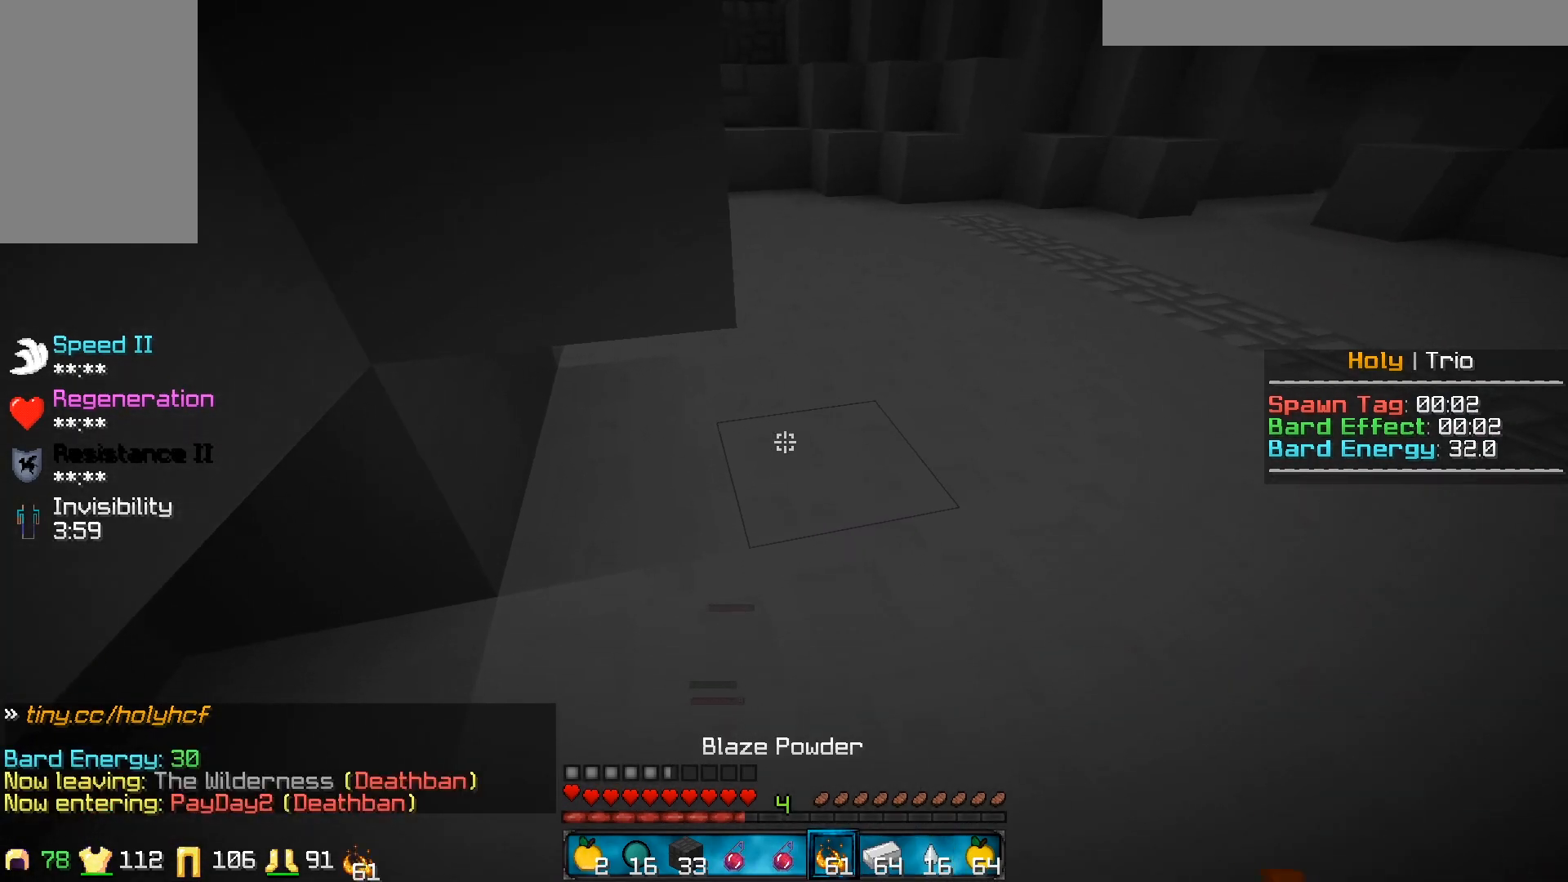
{"keys": ["w"], "mouse": [], "events": []}
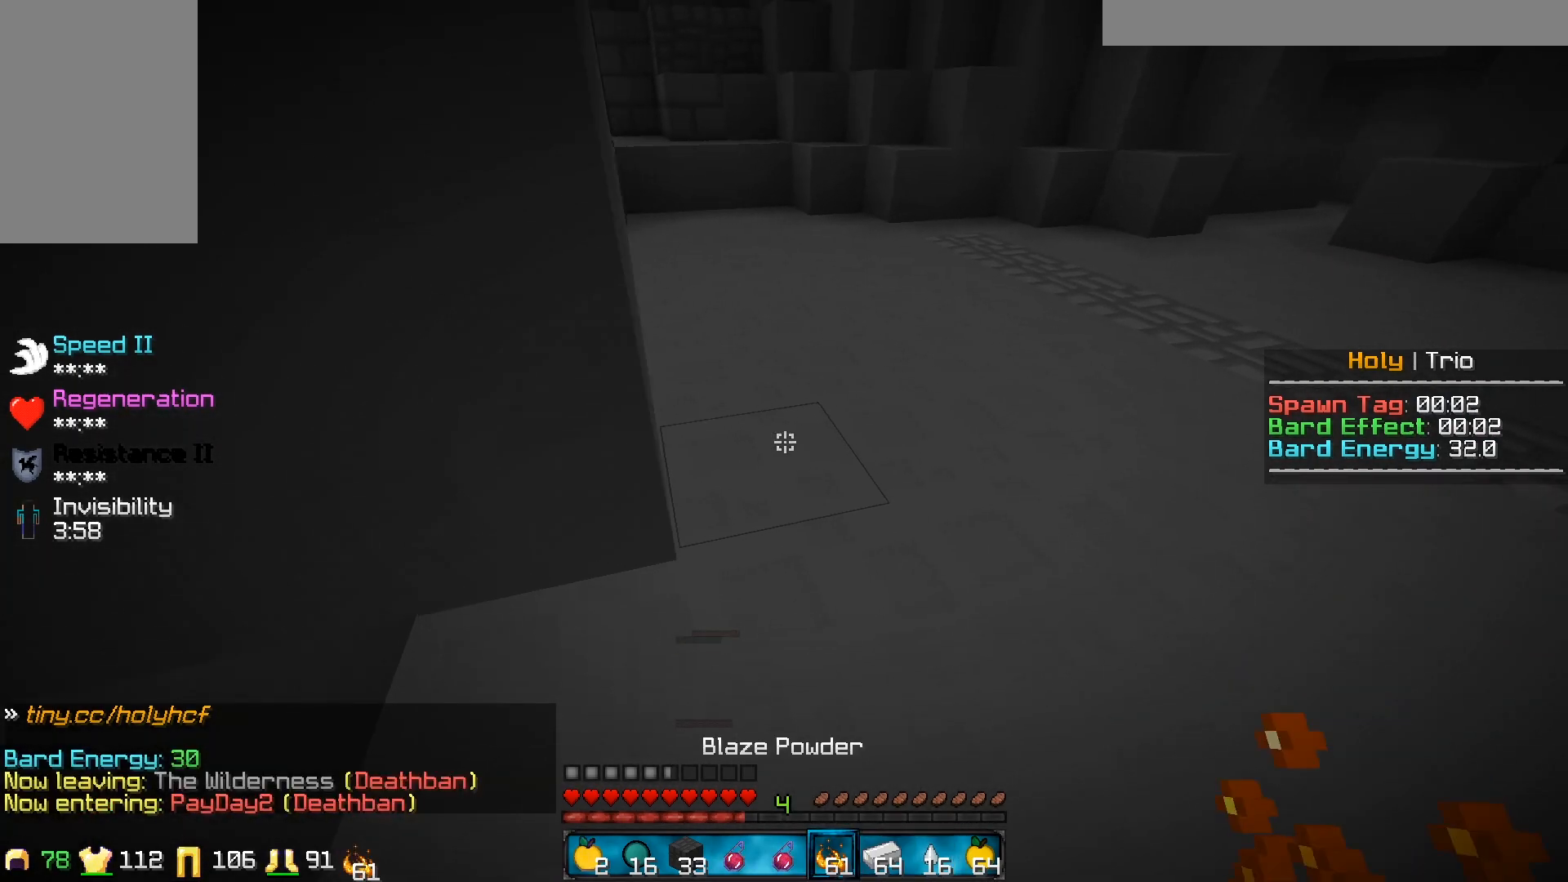
{"keys": ["w"], "mouse": [], "events": [[33, "d", "down"], [400, "d", "up"]]}
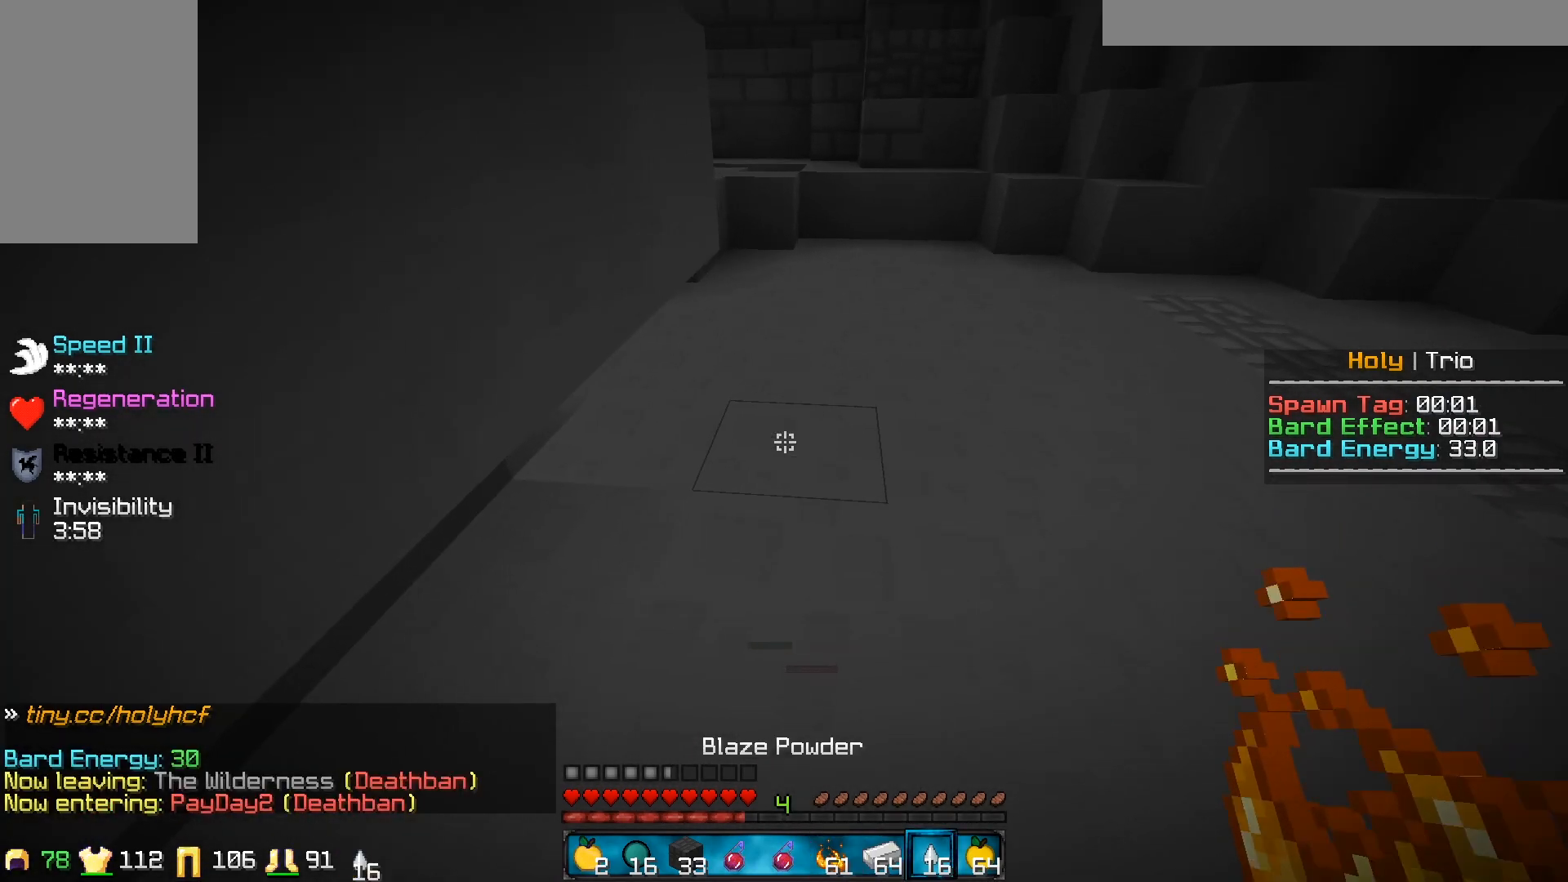
{"keys": ["w"], "mouse": [], "events": []}
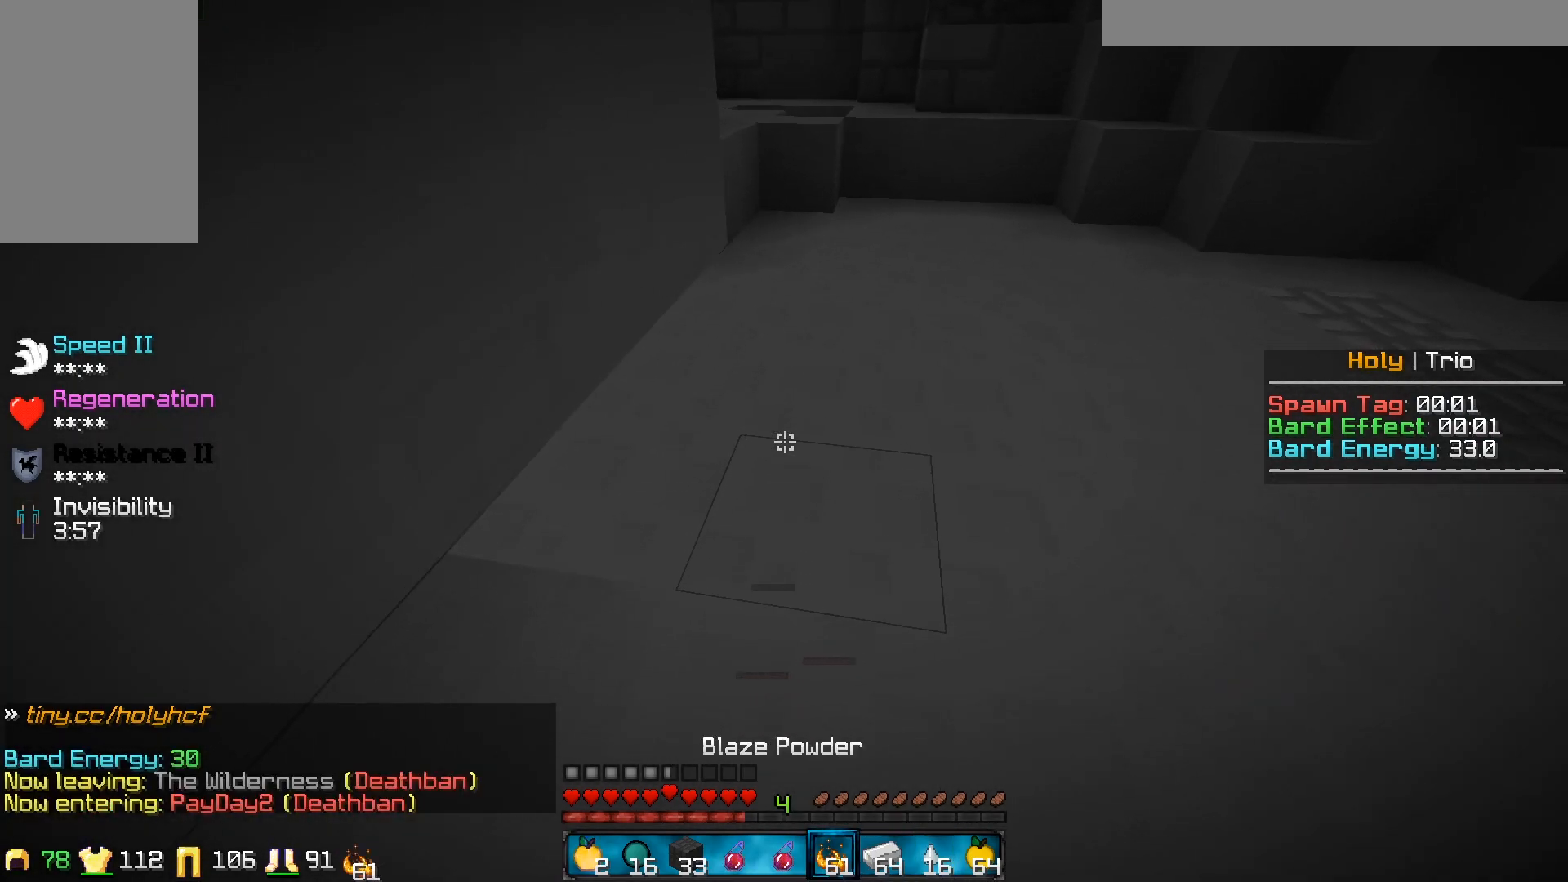
{"keys": ["w"], "mouse": [], "events": []}
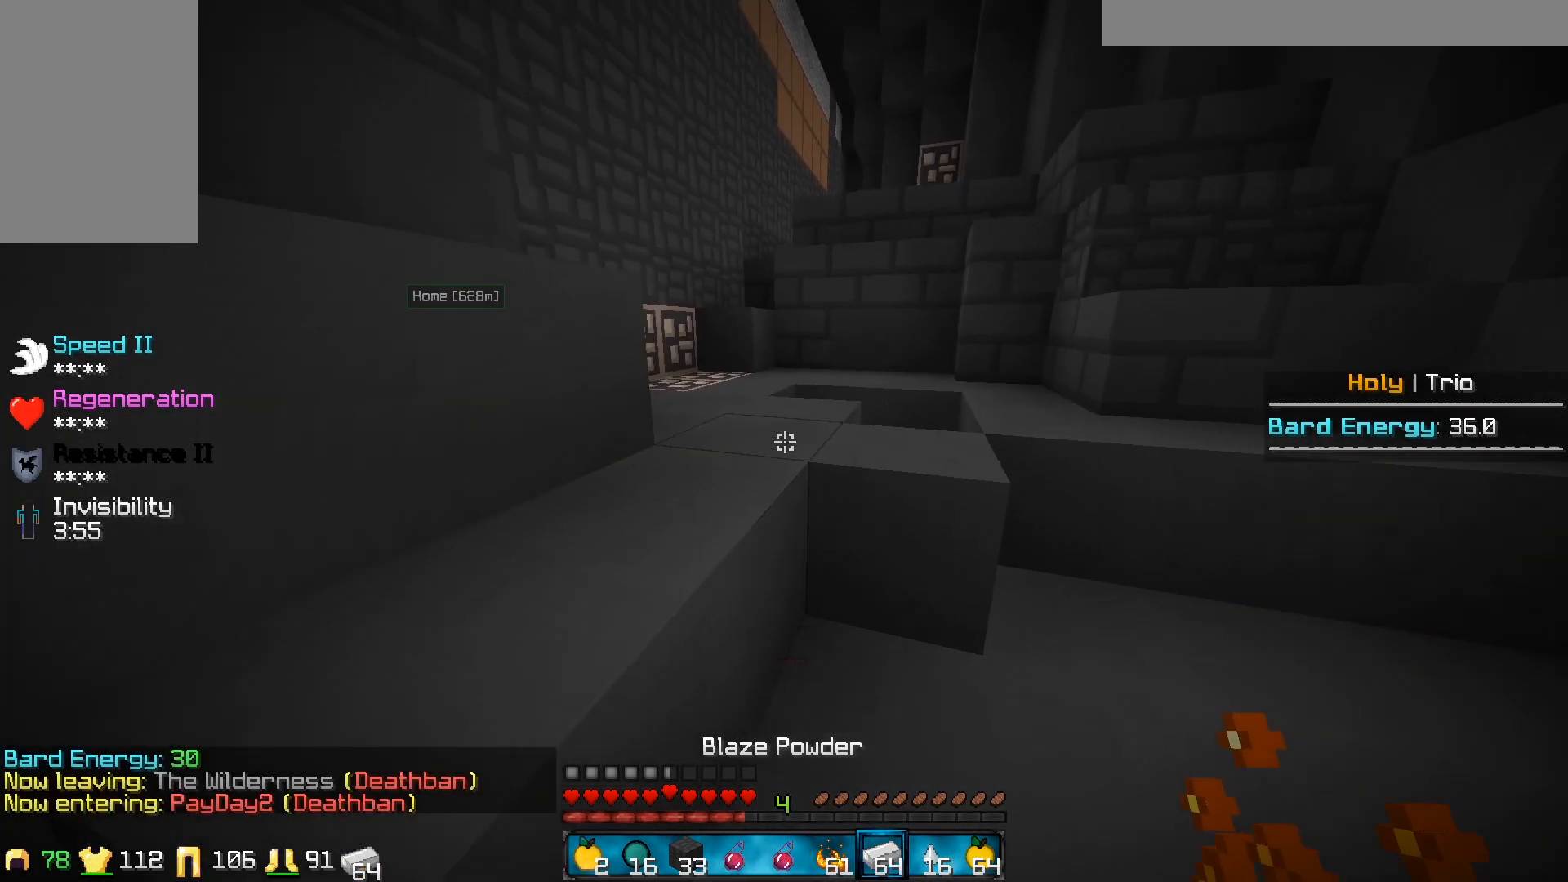
{"keys": ["a", "w"], "mouse": [], "events": [[317, "a", "down"]]}
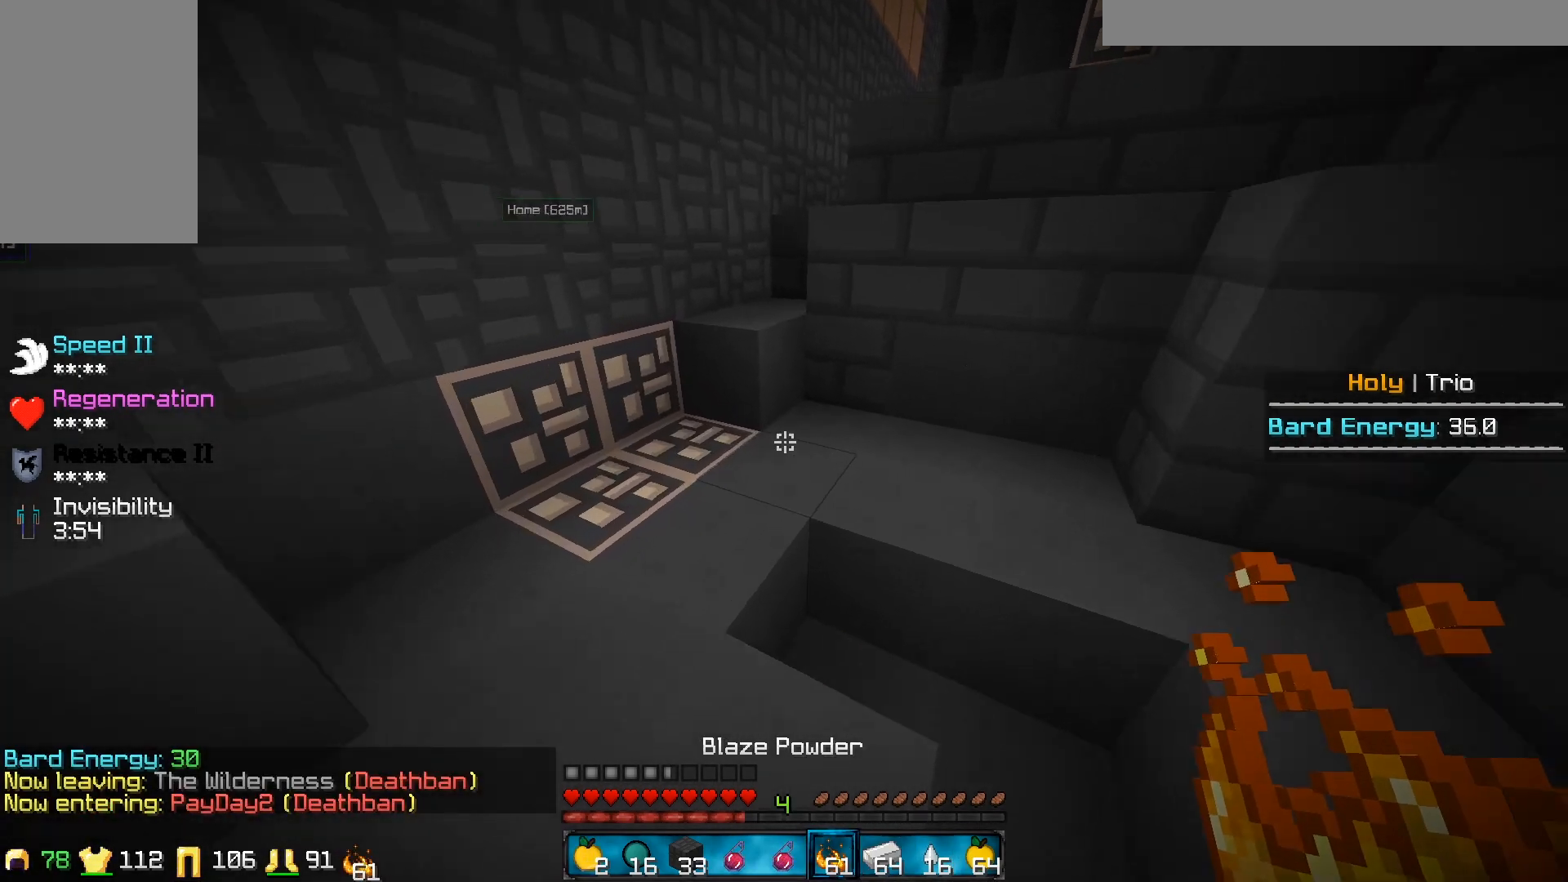
{"keys": ["w"], "mouse": [], "events": [[167, "a", "up"]]}
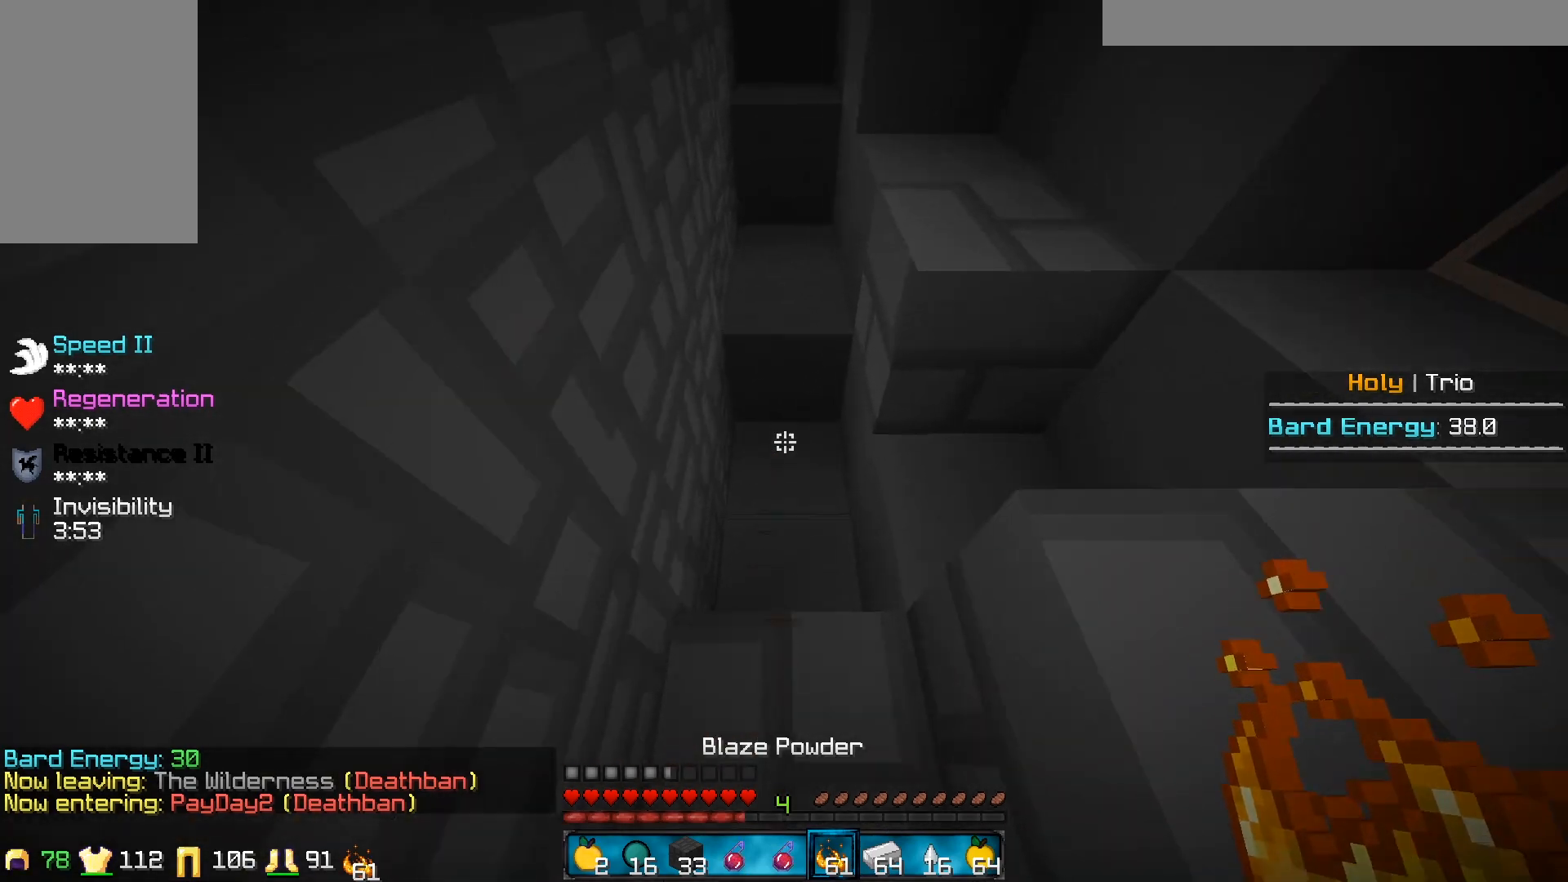
{"keys": ["w"], "mouse": [], "events": []}